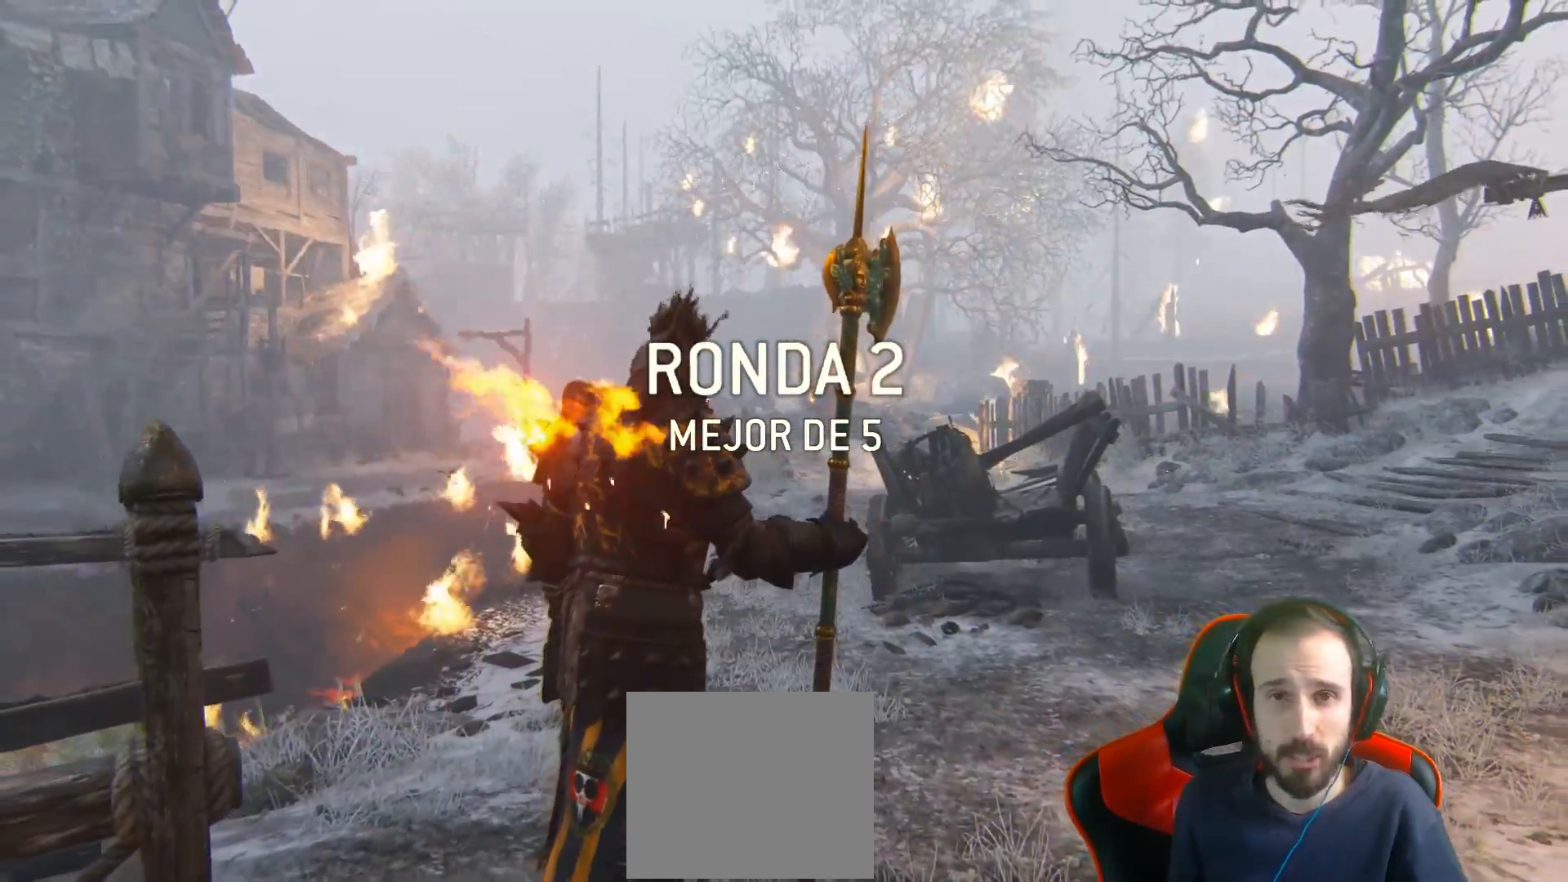
Gameplay with a controller (PlayStation layout); each line is a JSON object with the inputs held at the frame after it. "events" lists button and stick changes between this image and that frame as [ms after this image, input, new state], when the widget could be followed in between.
{"buttons": ["L3"], "left_stick": "up-right", "right_stick": "center", "events": [[117, "right_stick", "down"], [333, "left_stick", "up-right"], [350, "right_stick", "center"], [367, "L3", "down"]]}
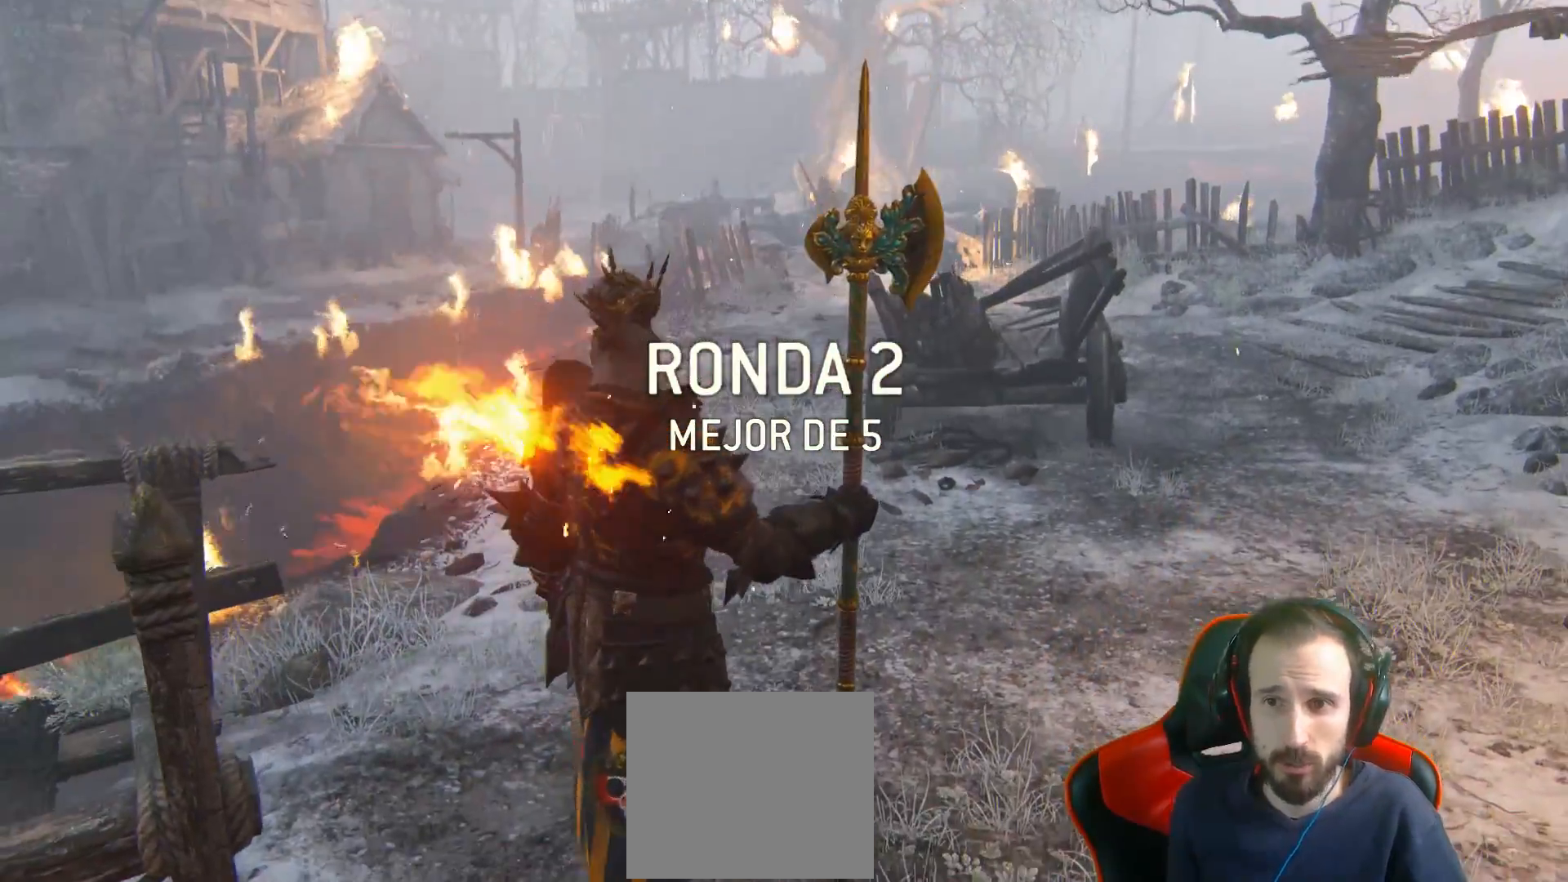
{"buttons": ["L3"], "left_stick": "up-right", "right_stick": "center", "events": [[100, "right_stick", "down"], [233, "right_stick", "center"]]}
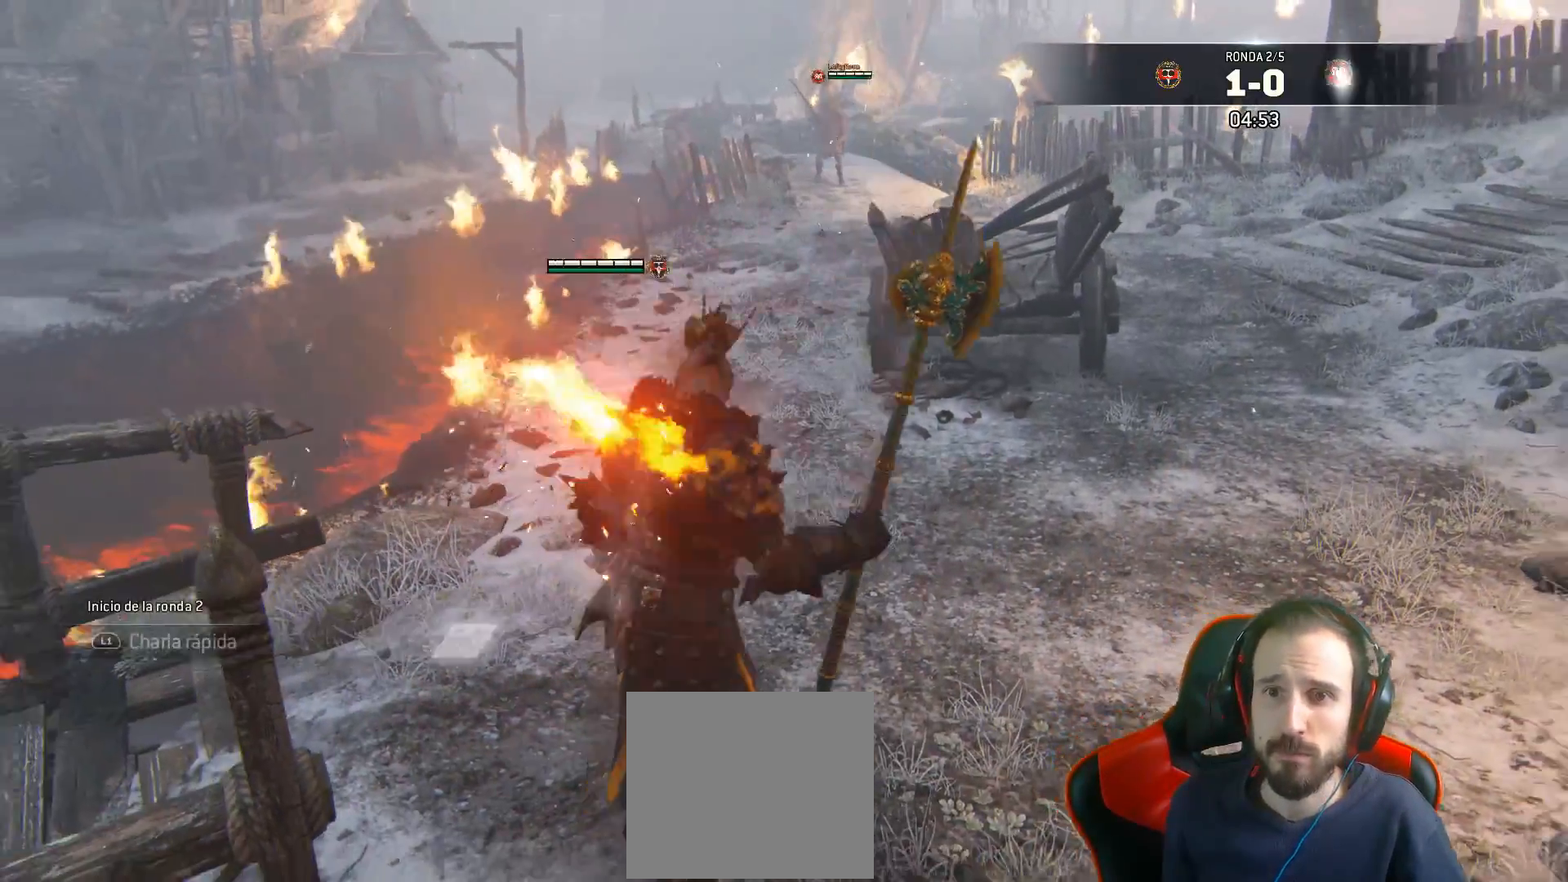
{"buttons": ["L3"], "left_stick": "up-right", "right_stick": "center", "events": []}
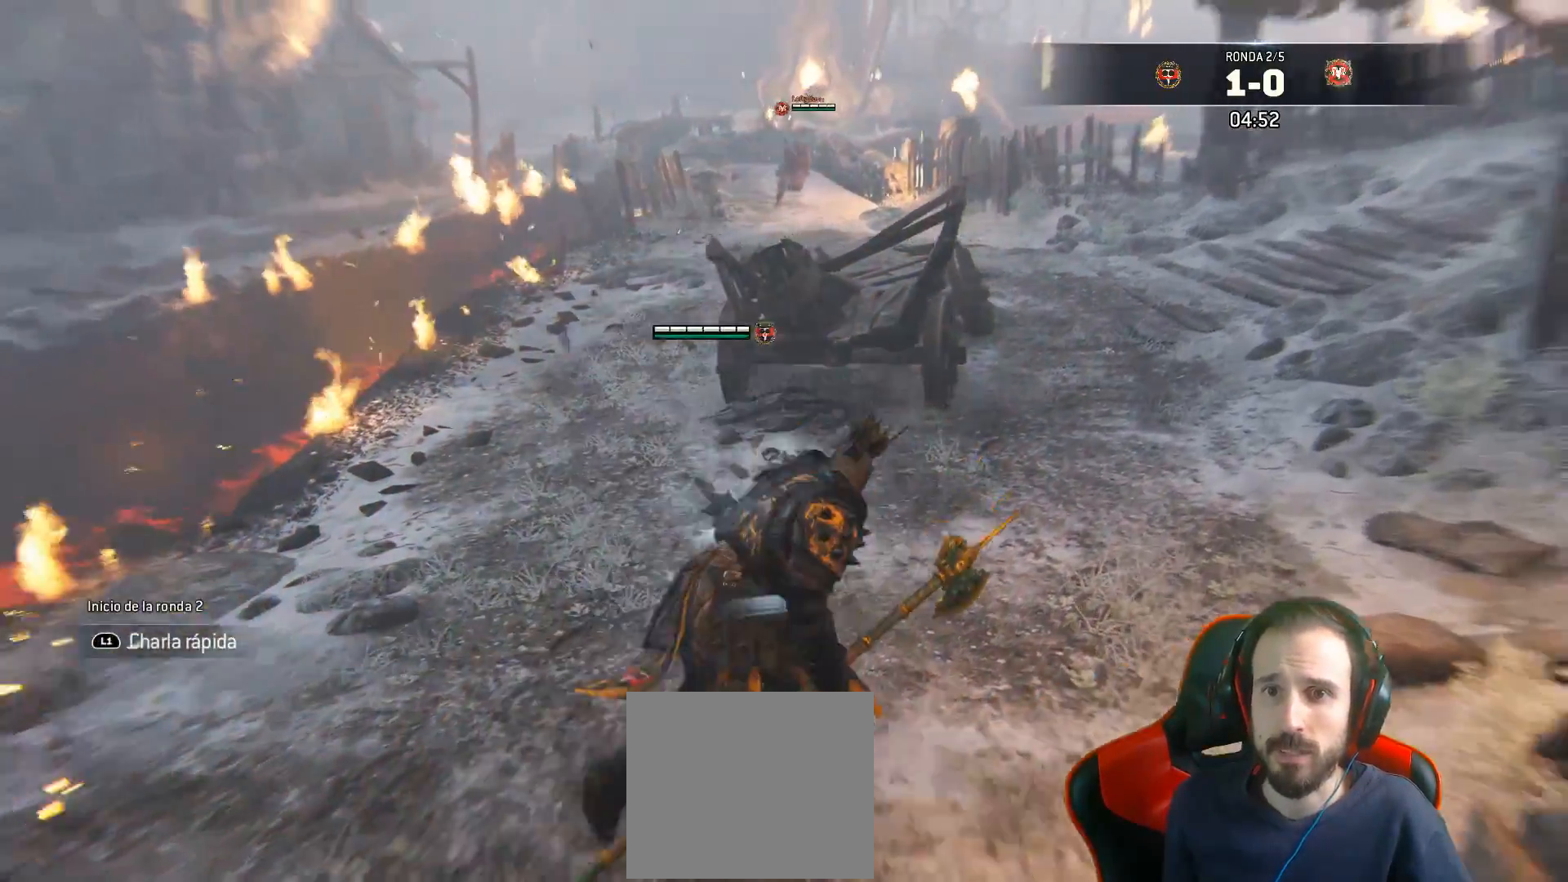
{"buttons": ["L3"], "left_stick": "up-right", "right_stick": "center", "events": []}
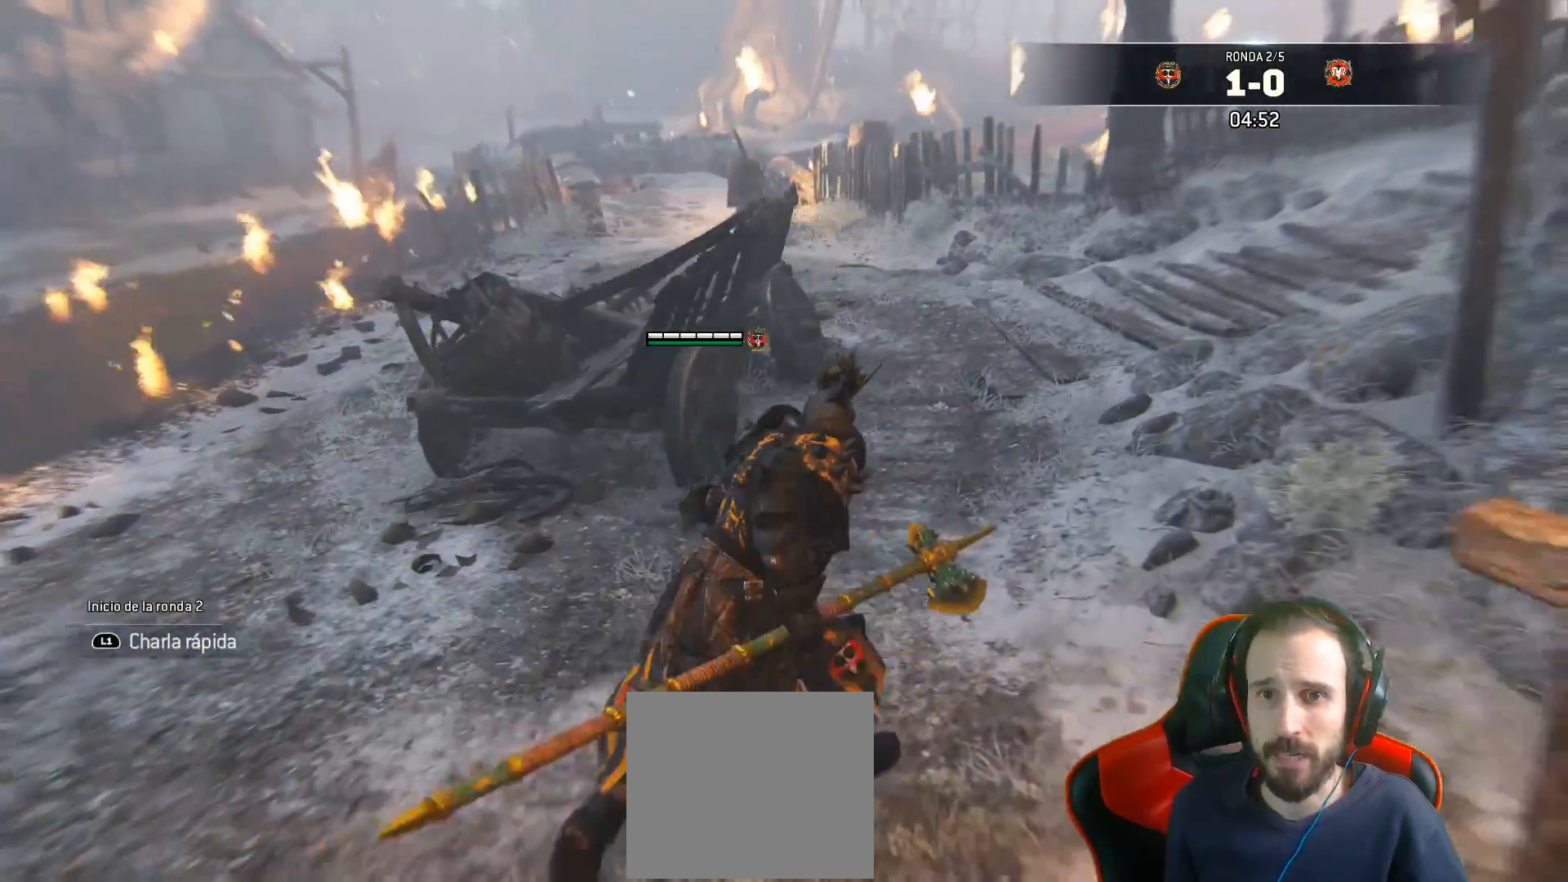
{"buttons": ["L3"], "left_stick": "up", "right_stick": "center", "events": [[383, "left_stick", "up"]]}
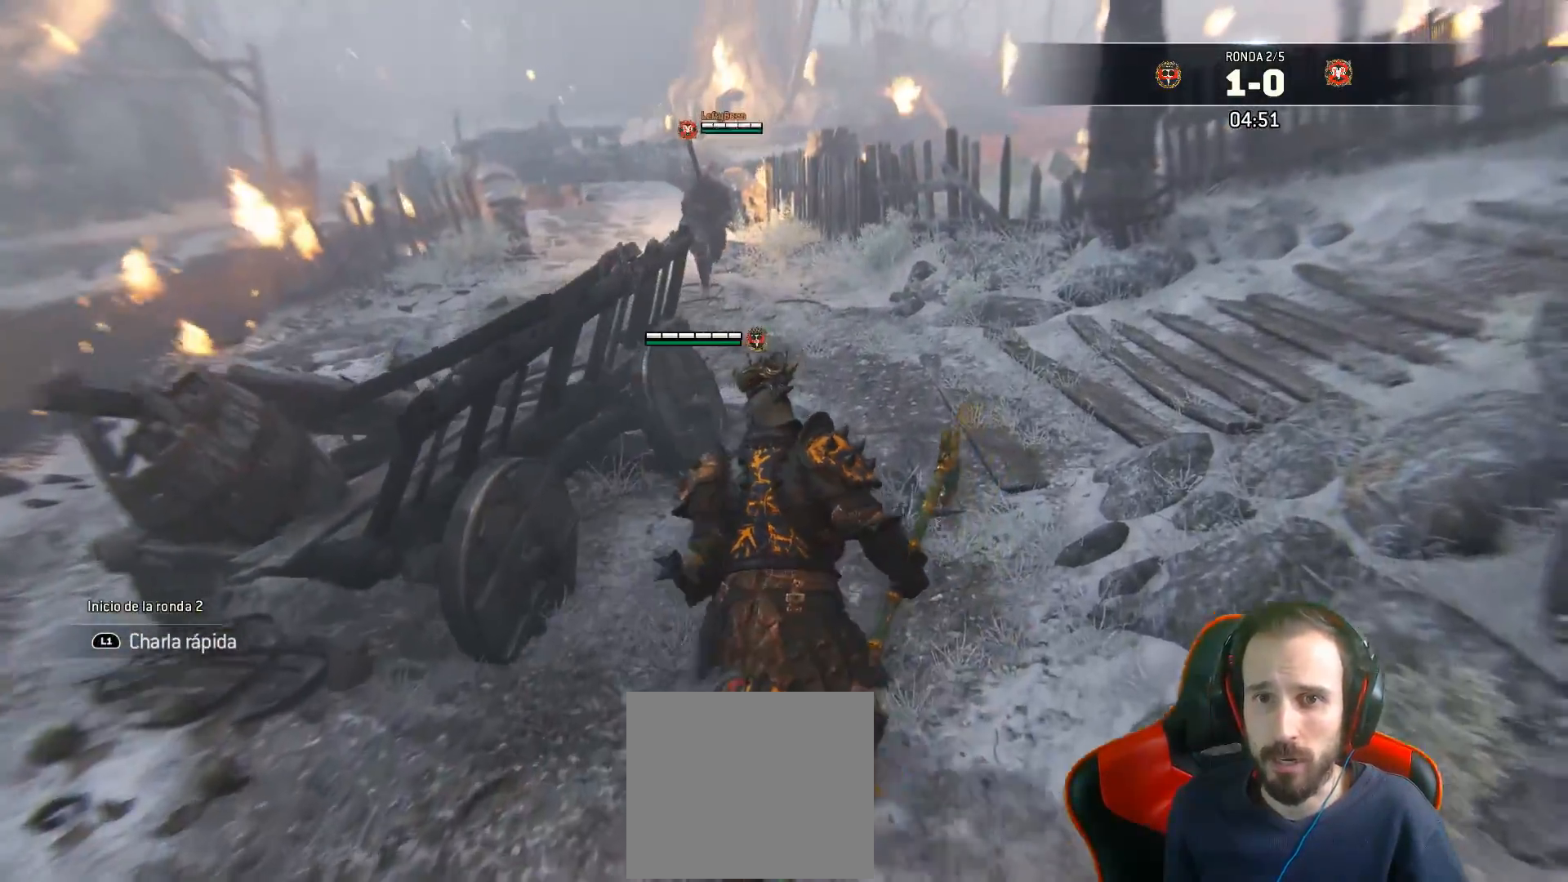
{"buttons": ["L2"], "left_stick": "up-right", "right_stick": "center", "events": [[333, "left_stick", "up-right"], [367, "L3", "up"], [433, "L2", "down"]]}
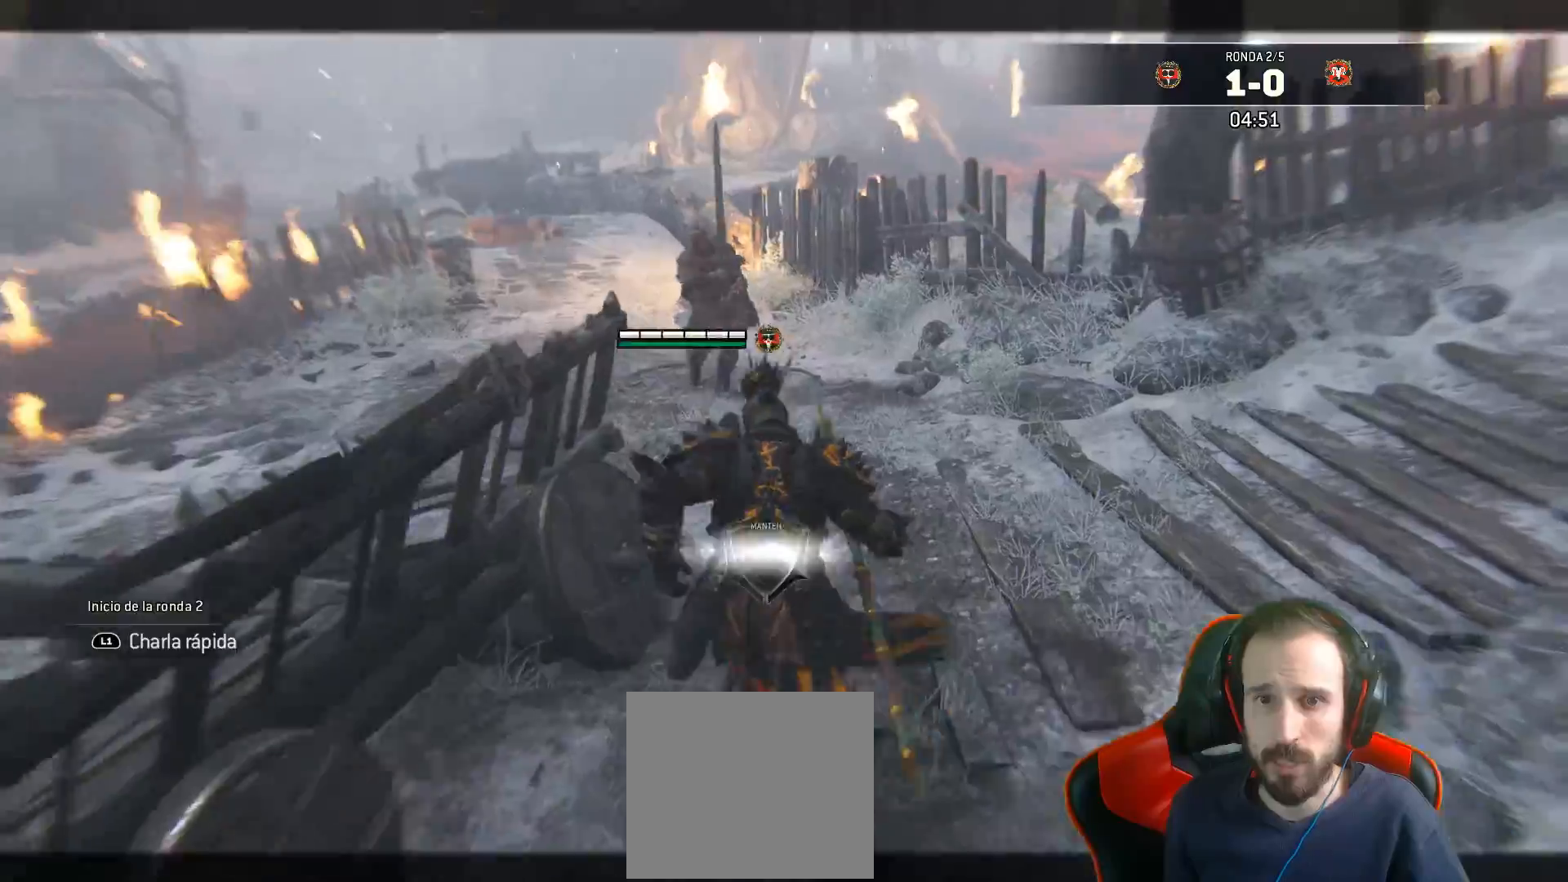
{"buttons": ["L2", "L3"], "left_stick": "down", "right_stick": "center", "events": [[50, "L3", "down"], [83, "left_stick", "down"]]}
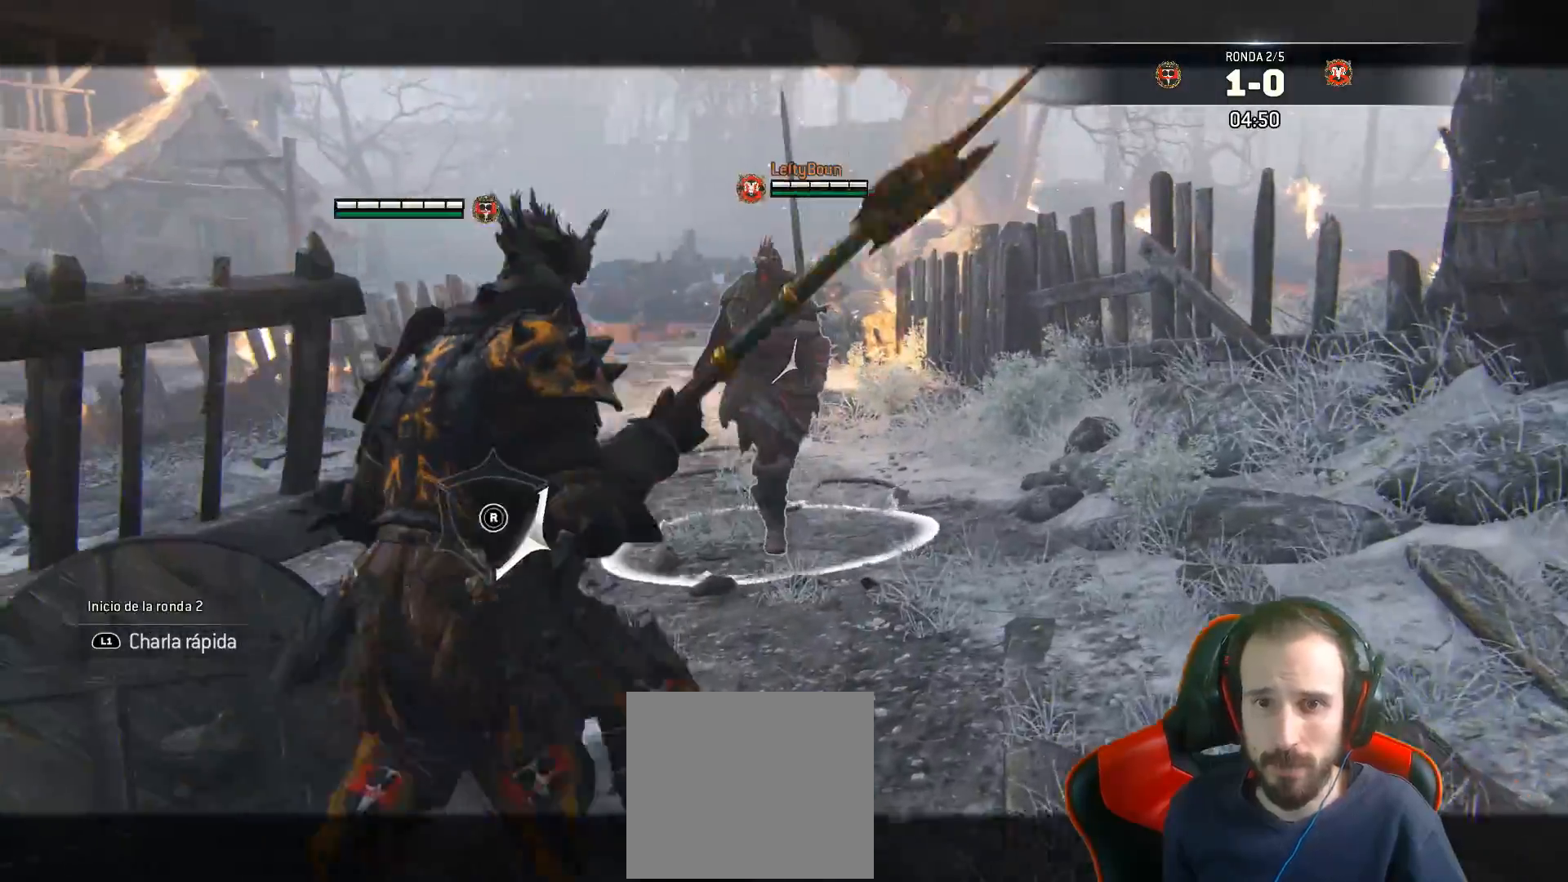
{"buttons": ["L2"], "left_stick": "center", "right_stick": "center", "events": [[33, "CROSS", "down"], [217, "CROSS", "up"], [300, "L3", "up"], [467, "left_stick", "center"]]}
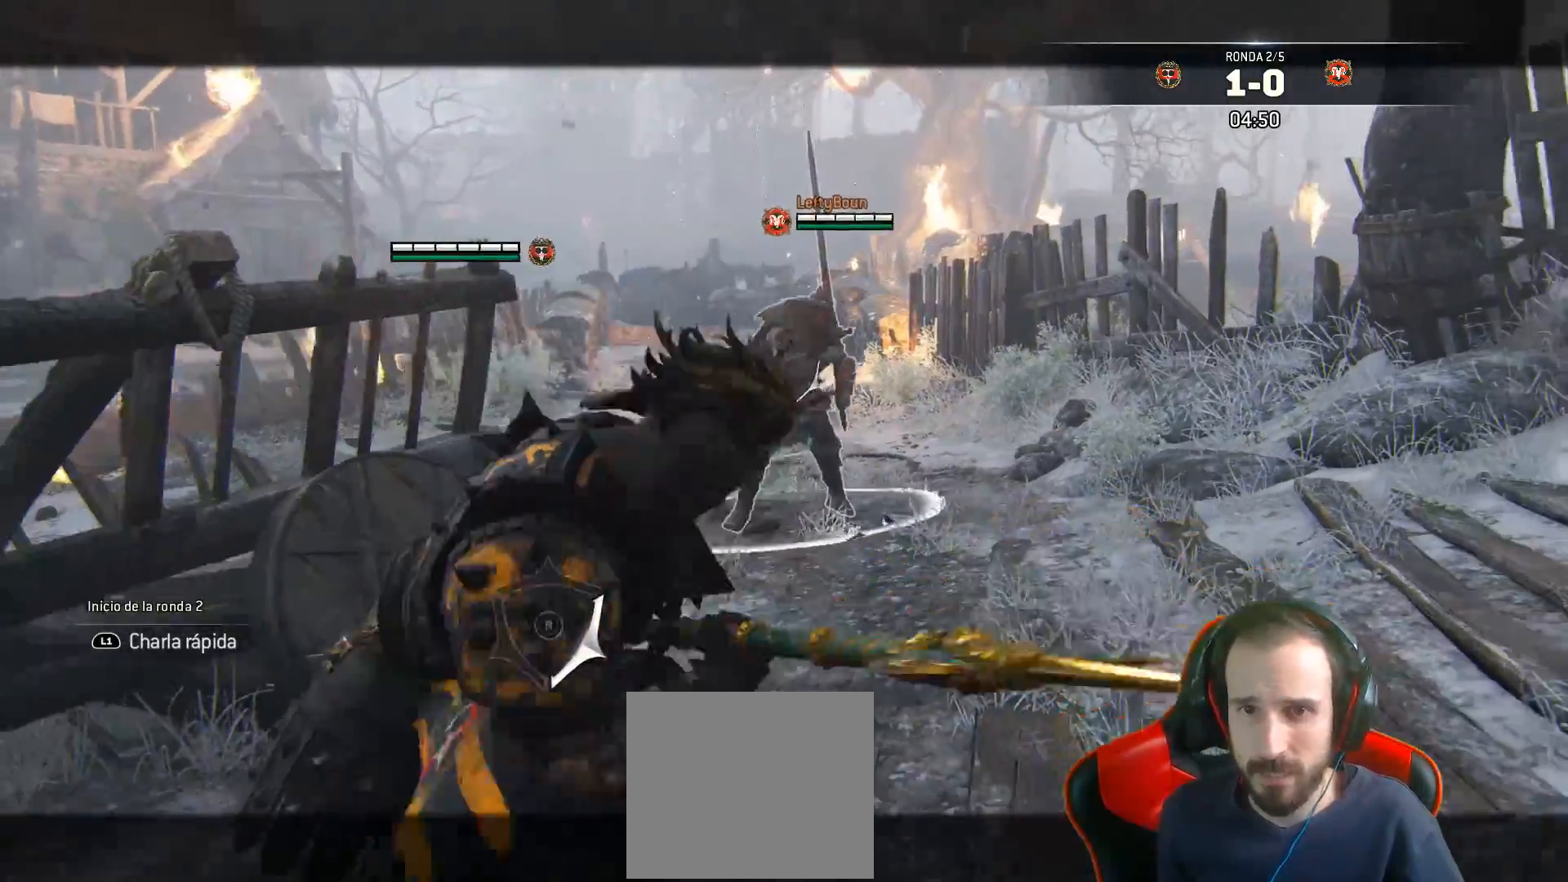
{"buttons": ["L2", "R1"], "left_stick": "up", "right_stick": "center", "events": [[150, "left_stick", "up"], [500, "R1", "down"]]}
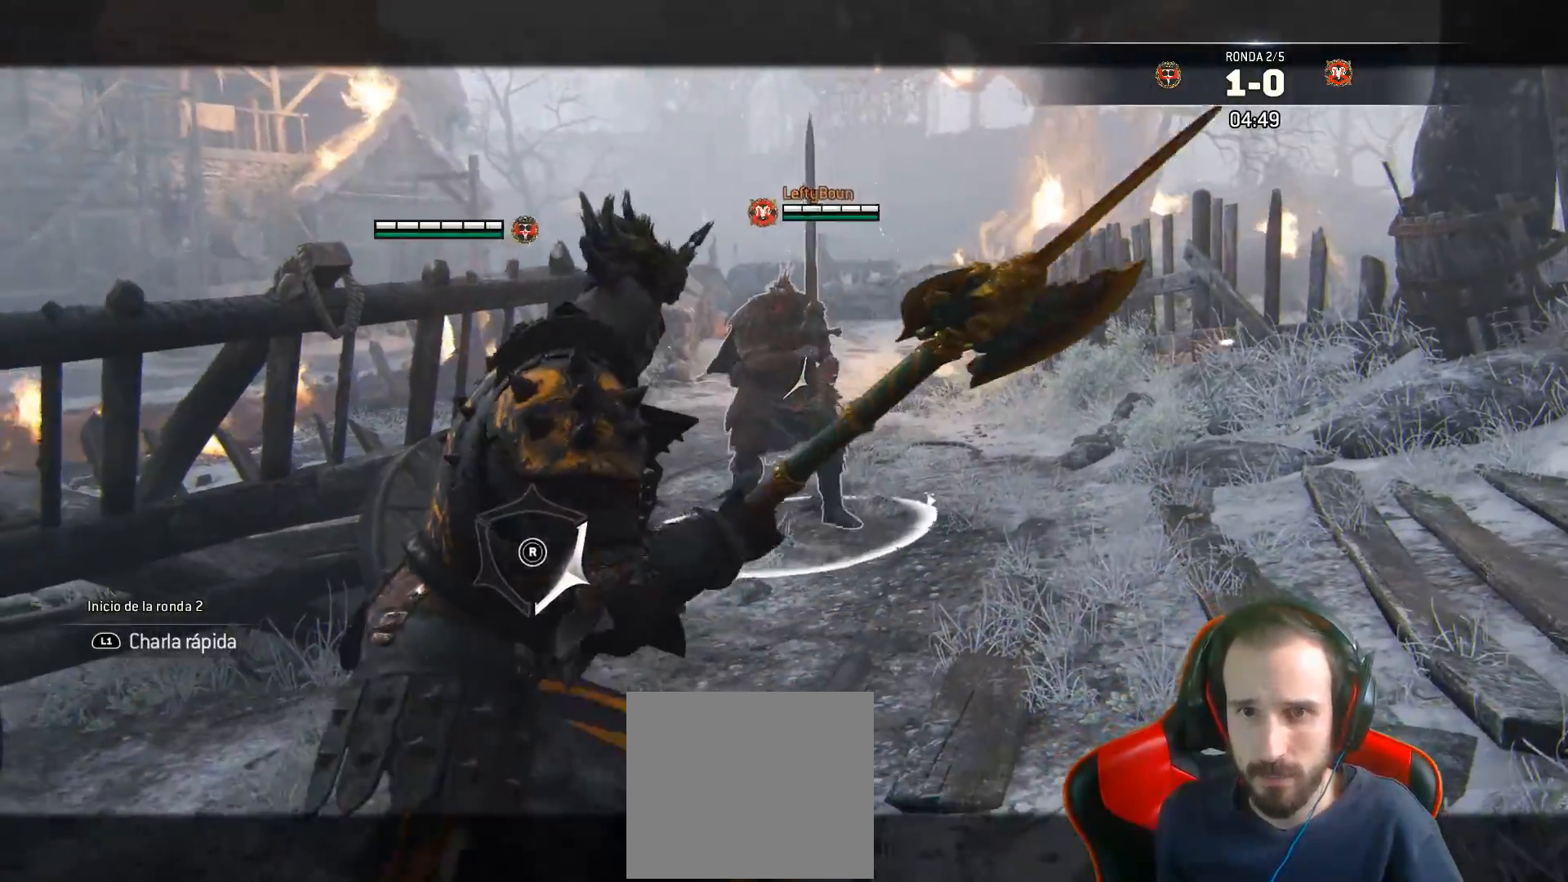
{"buttons": ["L2", "L3"], "left_stick": "up", "right_stick": "right", "events": [[117, "R1", "up"], [133, "right_stick", "right"], [233, "L3", "down"]]}
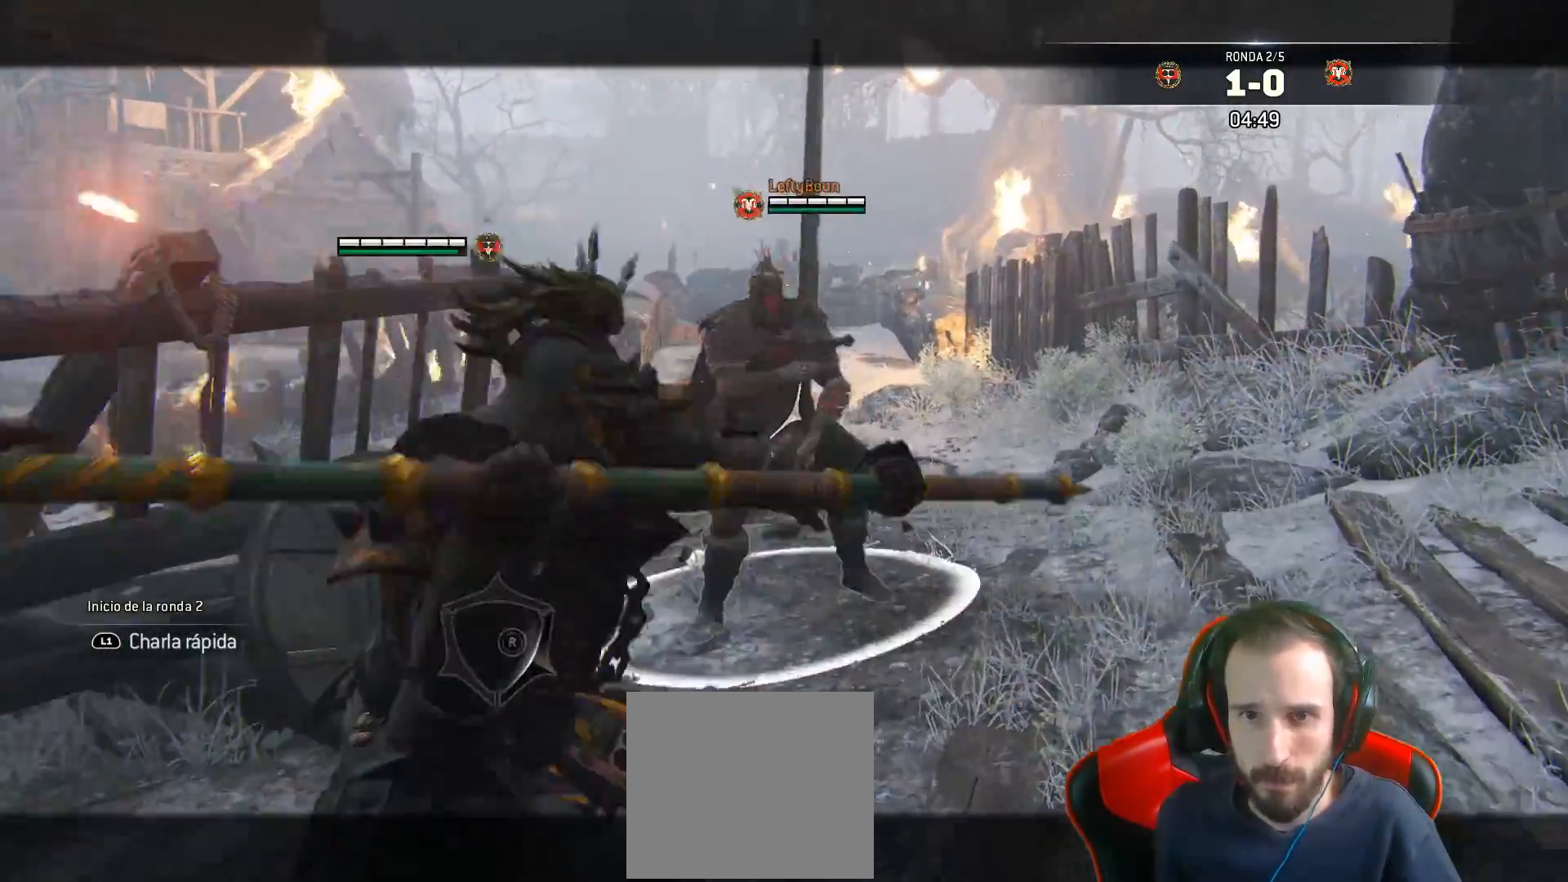
{"buttons": ["CIRCLE", "L2", "L3"], "left_stick": "left", "right_stick": "center", "events": [[100, "L3", "up"], [233, "R2", "down"], [250, "R3", "down"], [250, "left_stick", "up-left"], [267, "L3", "down"], [350, "R3", "up"], [400, "right_stick", "center"], [417, "CIRCLE", "down"], [417, "R2", "up"], [417, "left_stick", "left"]]}
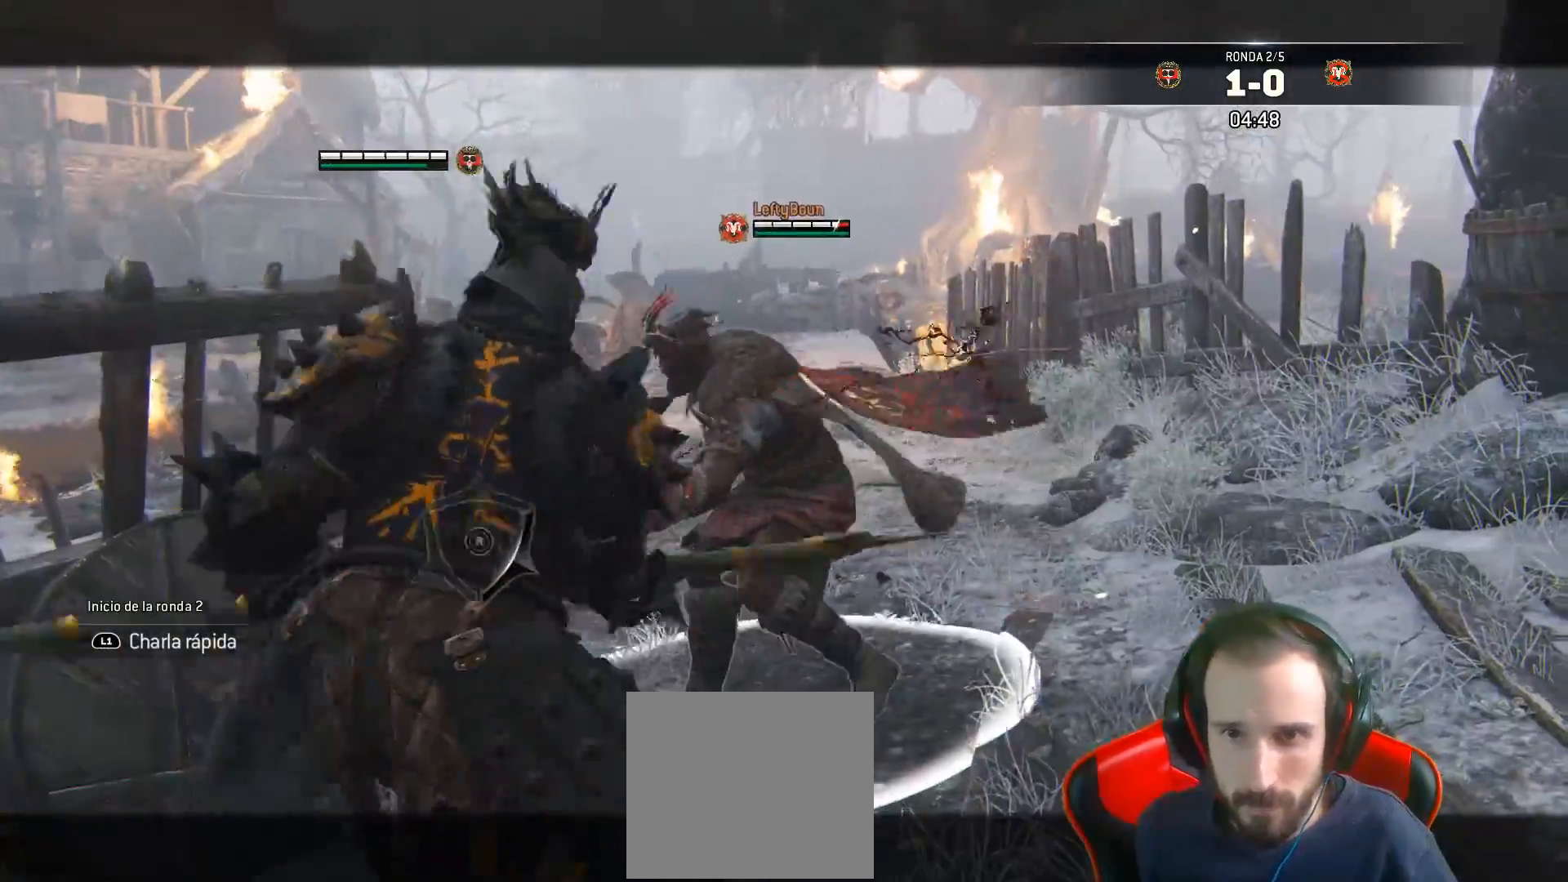
{"buttons": ["L2", "L3", "R3"], "left_stick": "left", "right_stick": "right", "events": [[33, "CIRCLE", "up"], [283, "right_stick", "right"], [417, "R3", "down"]]}
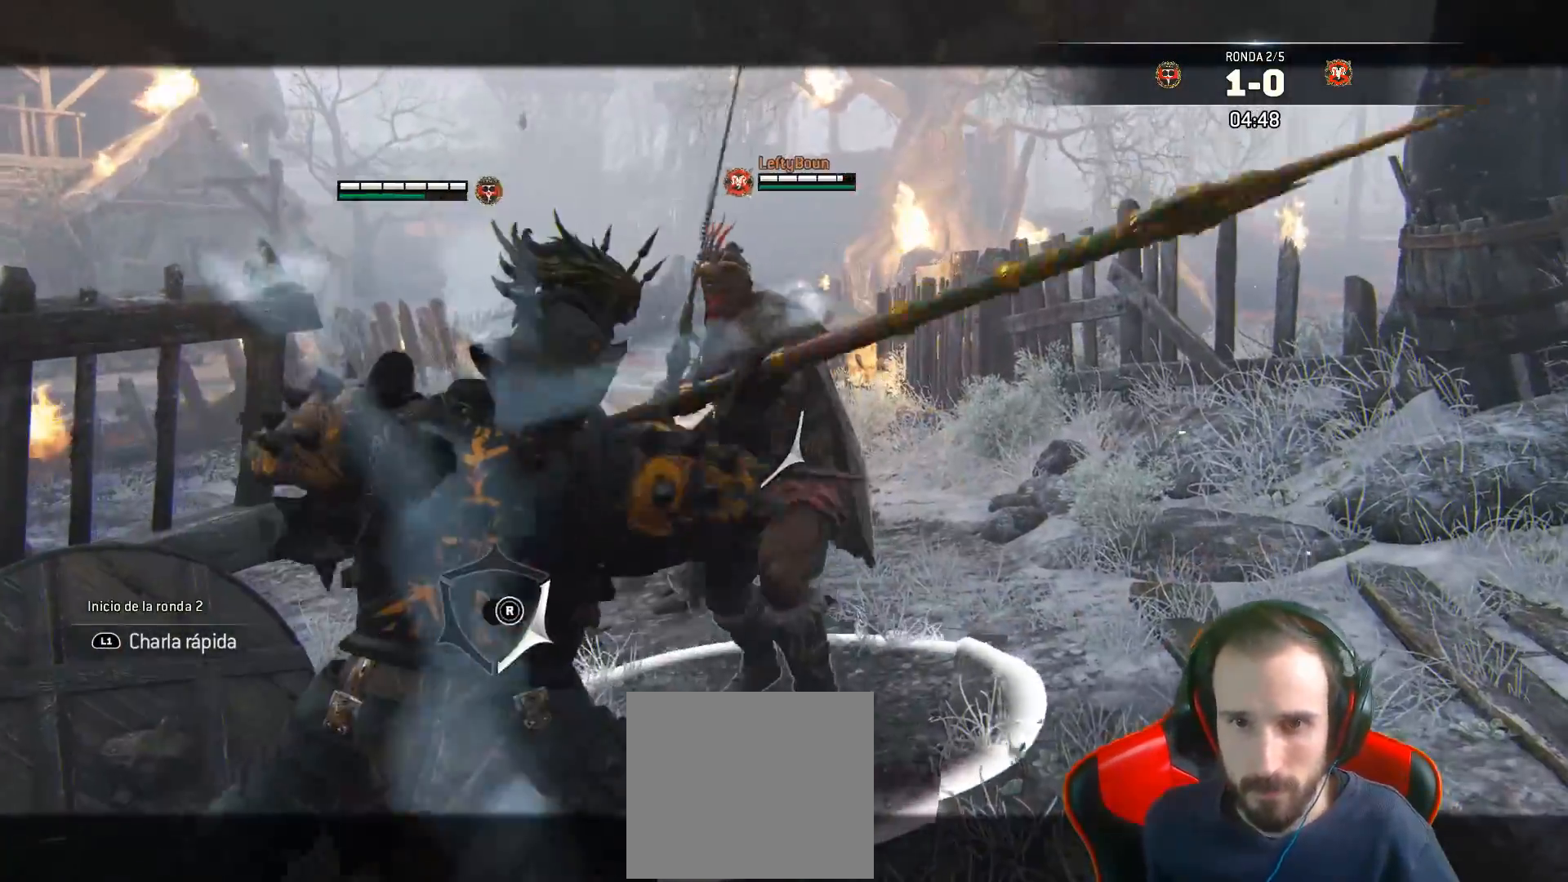
{"buttons": ["L2", "L3"], "left_stick": "left", "right_stick": "right", "events": [[50, "R1", "down"], [167, "R1", "up"], [500, "R3", "up"]]}
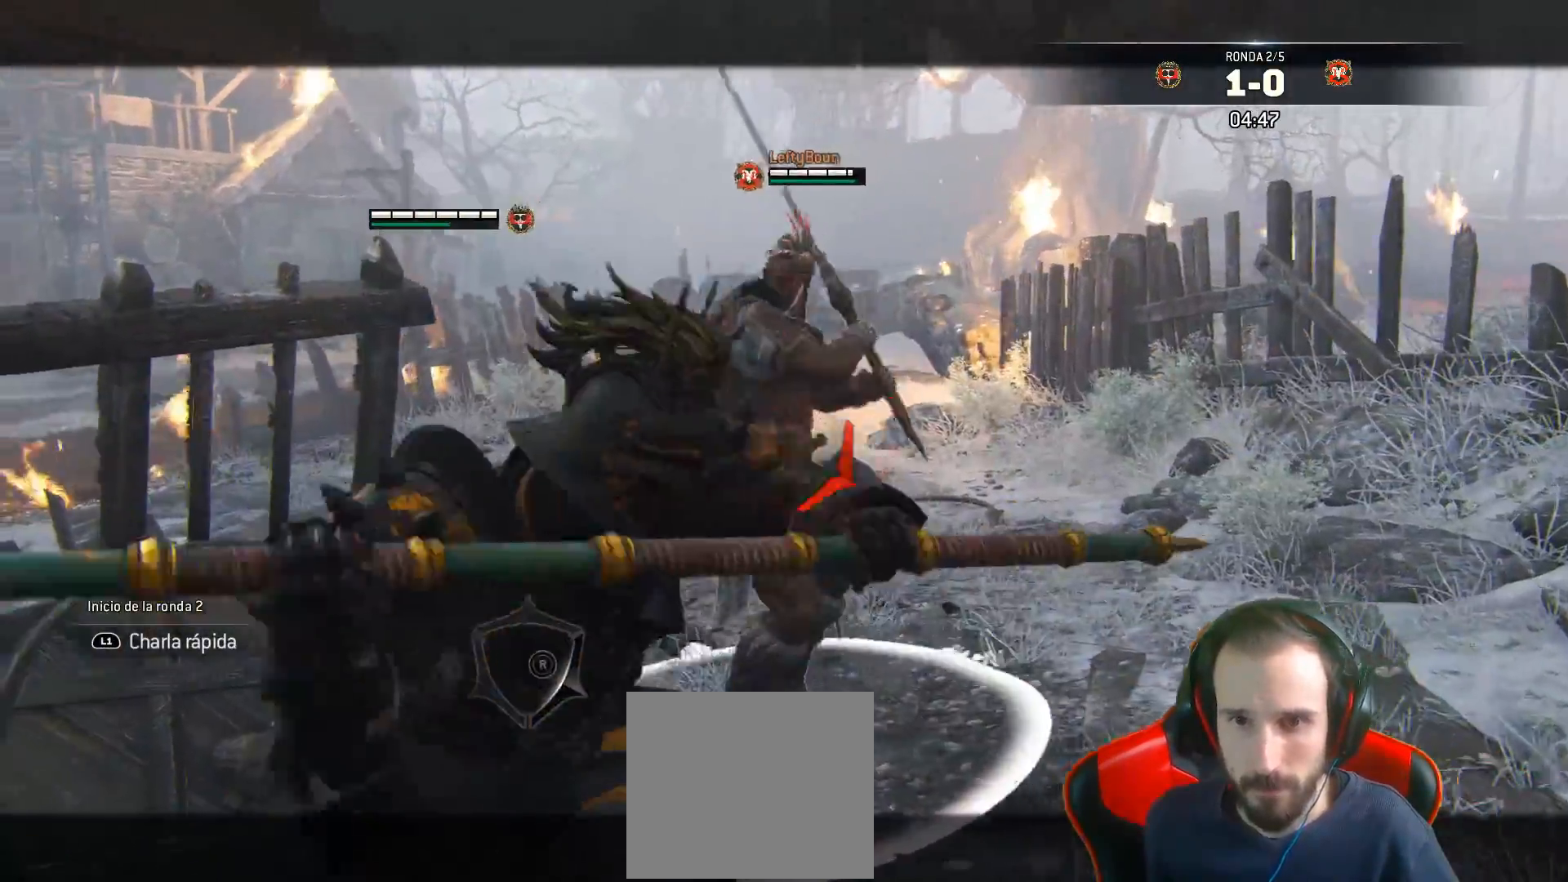
{"buttons": ["L2", "L3"], "left_stick": "down", "right_stick": "center", "events": [[50, "left_stick", "down-left"], [433, "right_stick", "center"], [483, "left_stick", "down"]]}
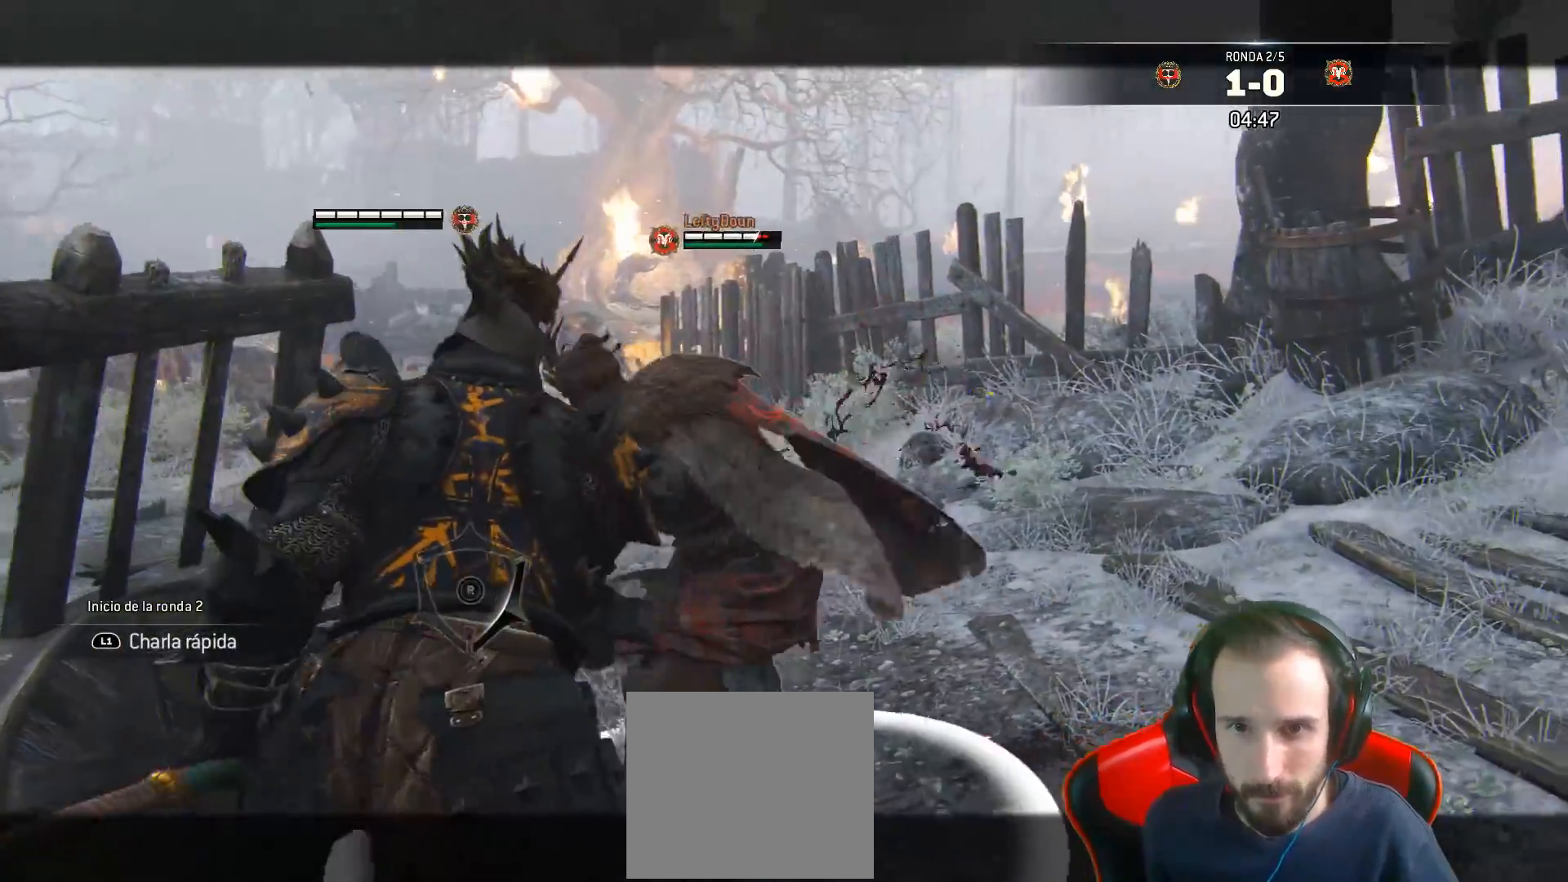
{"buttons": ["SQUARE", "L2", "L3"], "left_stick": "left", "right_stick": "center", "events": [[133, "left_stick", "right"], [183, "left_stick", "up"], [350, "SQUARE", "down"], [433, "L3", "up"], [433, "SQUARE", "up"], [433, "left_stick", "left"], [483, "SQUARE", "down"], [500, "L3", "down"]]}
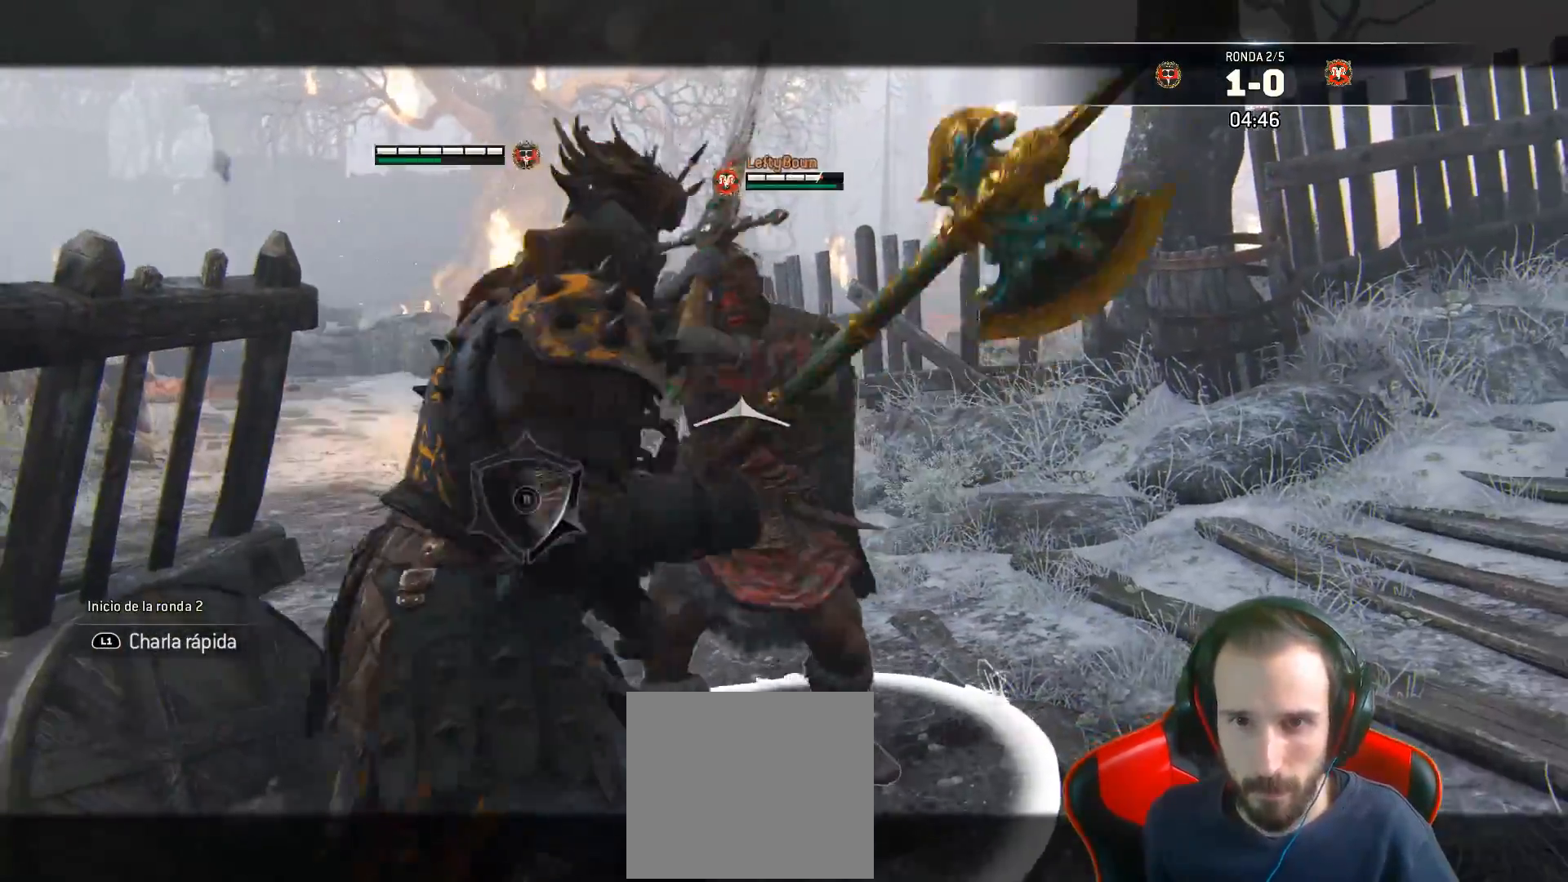
{"buttons": ["SQUARE", "L2", "L3"], "left_stick": "left", "right_stick": "center", "events": [[33, "SQUARE", "up"], [67, "SQUARE", "down"], [150, "SQUARE", "up"], [200, "SQUARE", "down"]]}
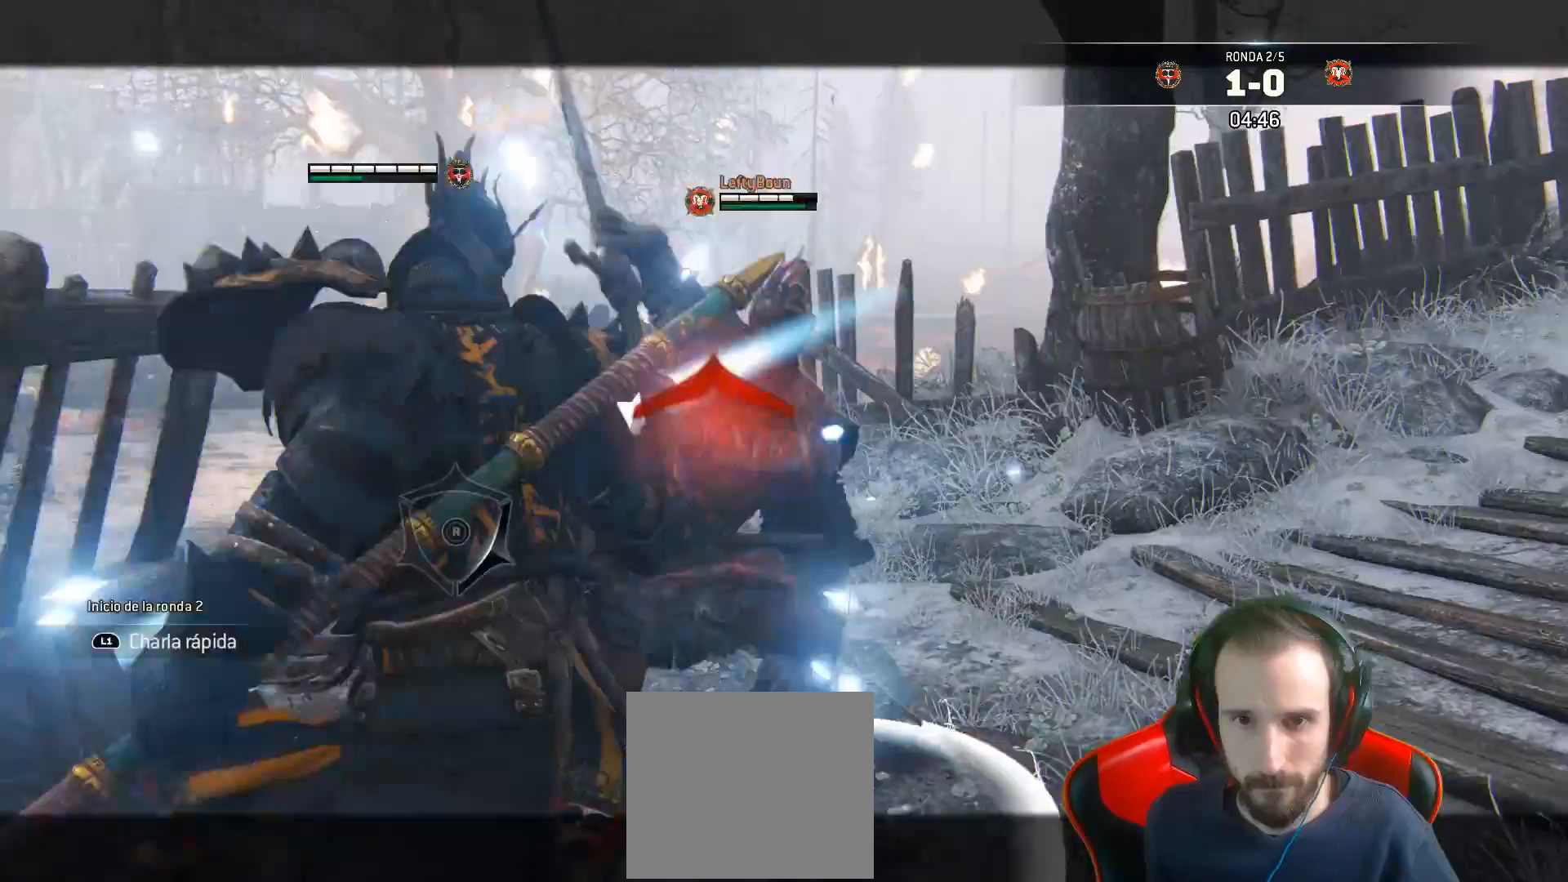
{"buttons": ["L2", "L3"], "left_stick": "down-right", "right_stick": "center", "events": [[233, "left_stick", "down"], [283, "SQUARE", "up"], [300, "left_stick", "down-right"]]}
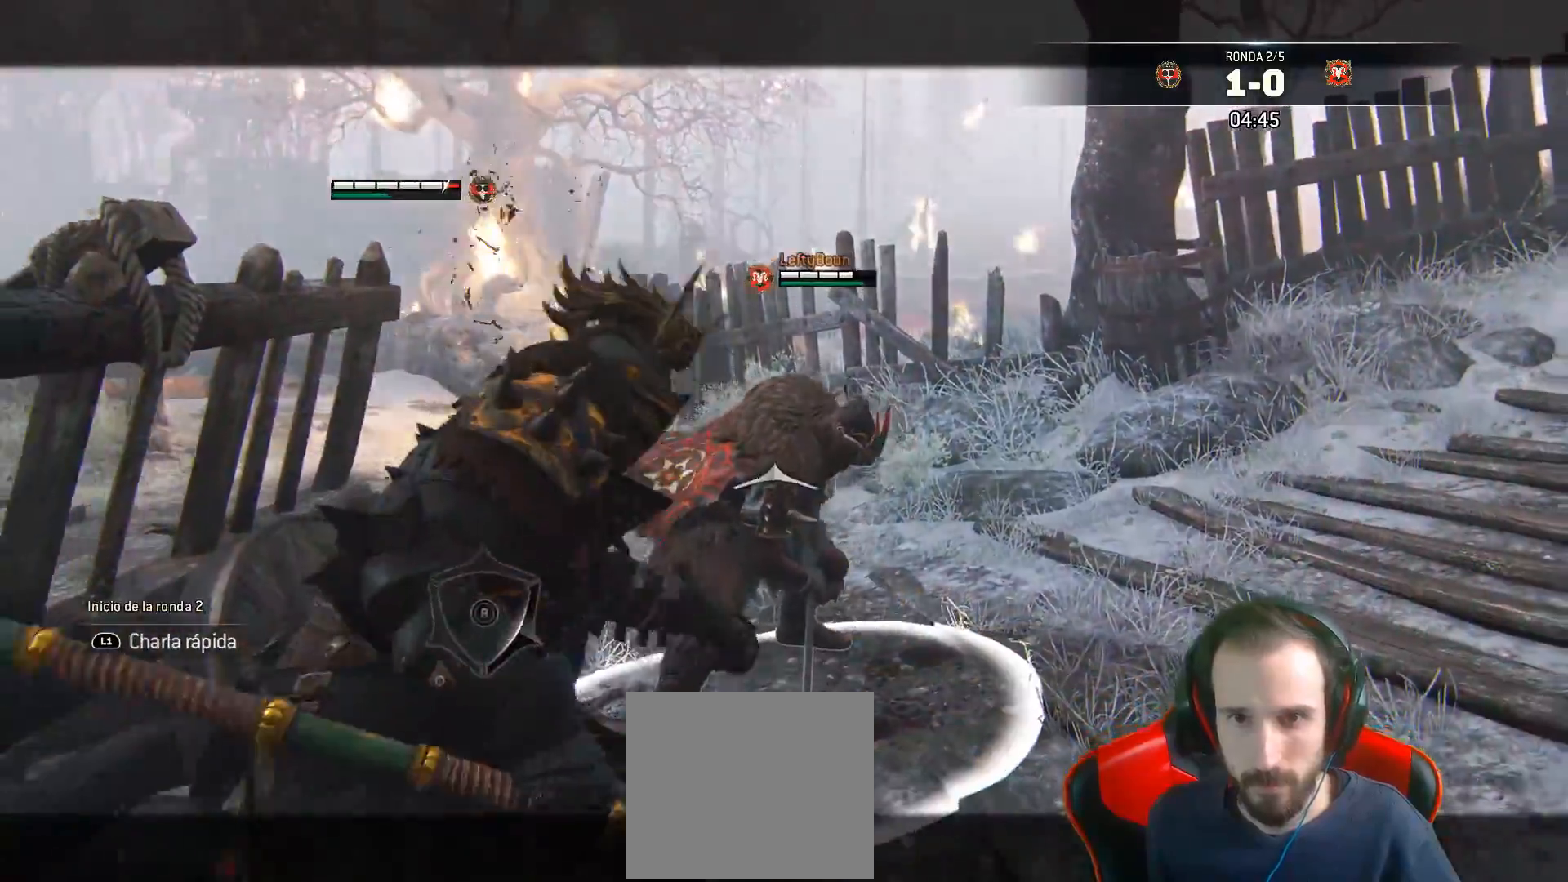
{"buttons": ["L2"], "left_stick": "up-right", "right_stick": "center", "events": [[117, "left_stick", "down"], [467, "L3", "up"], [467, "left_stick", "up-right"]]}
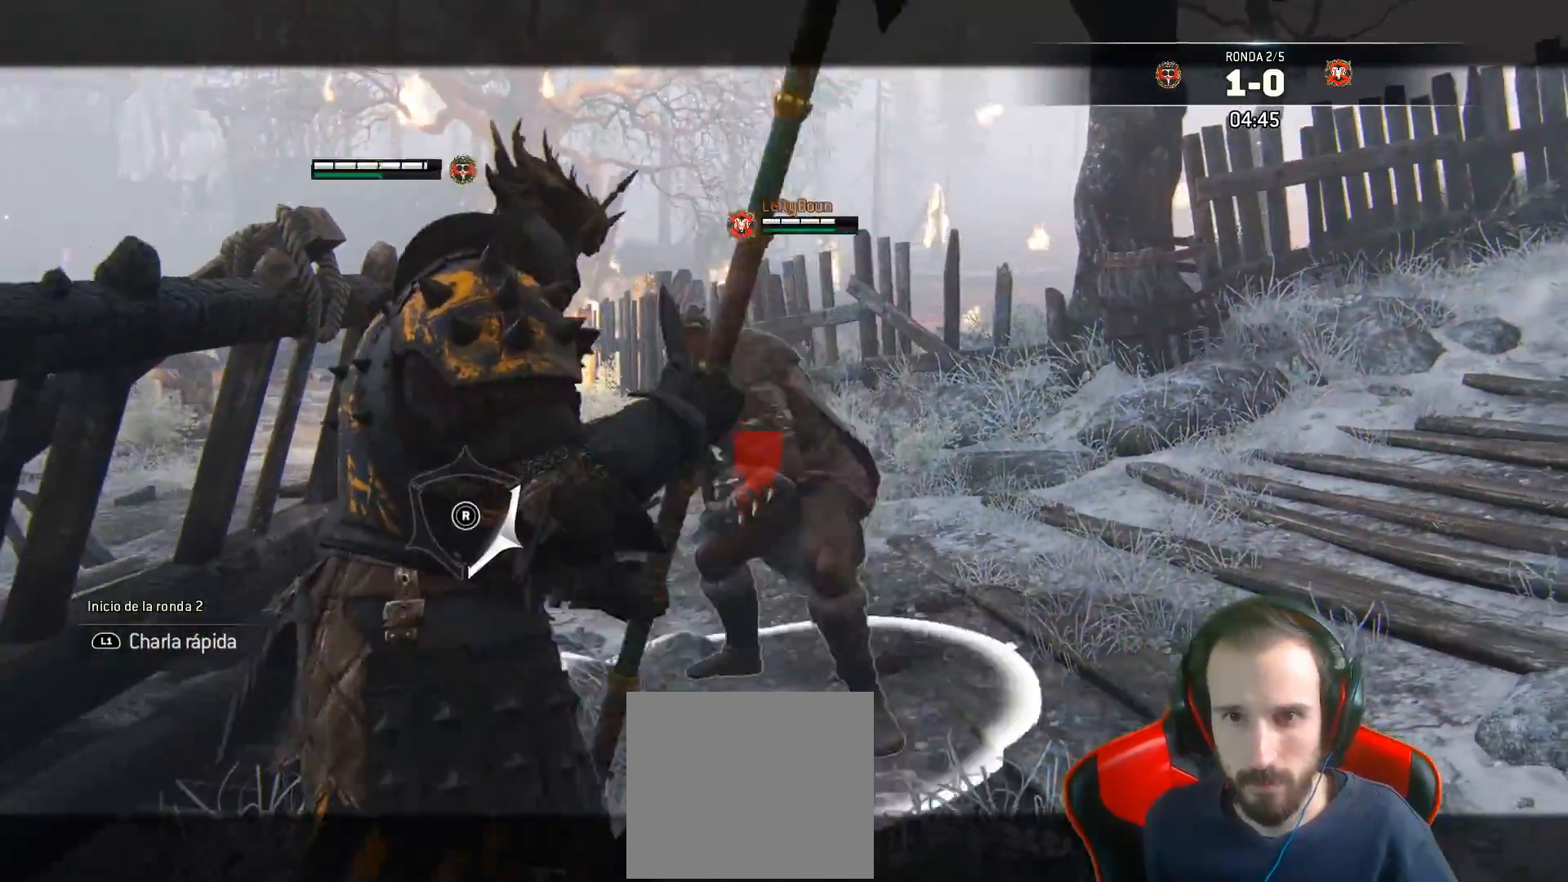
{"buttons": ["L2", "L3"], "left_stick": "up", "right_stick": "center", "events": [[17, "R1", "down"], [33, "L3", "down"], [67, "left_stick", "up"], [117, "R1", "up"], [283, "right_stick", "up-right"], [383, "SQUARE", "down"], [383, "right_stick", "center"], [450, "SQUARE", "up"]]}
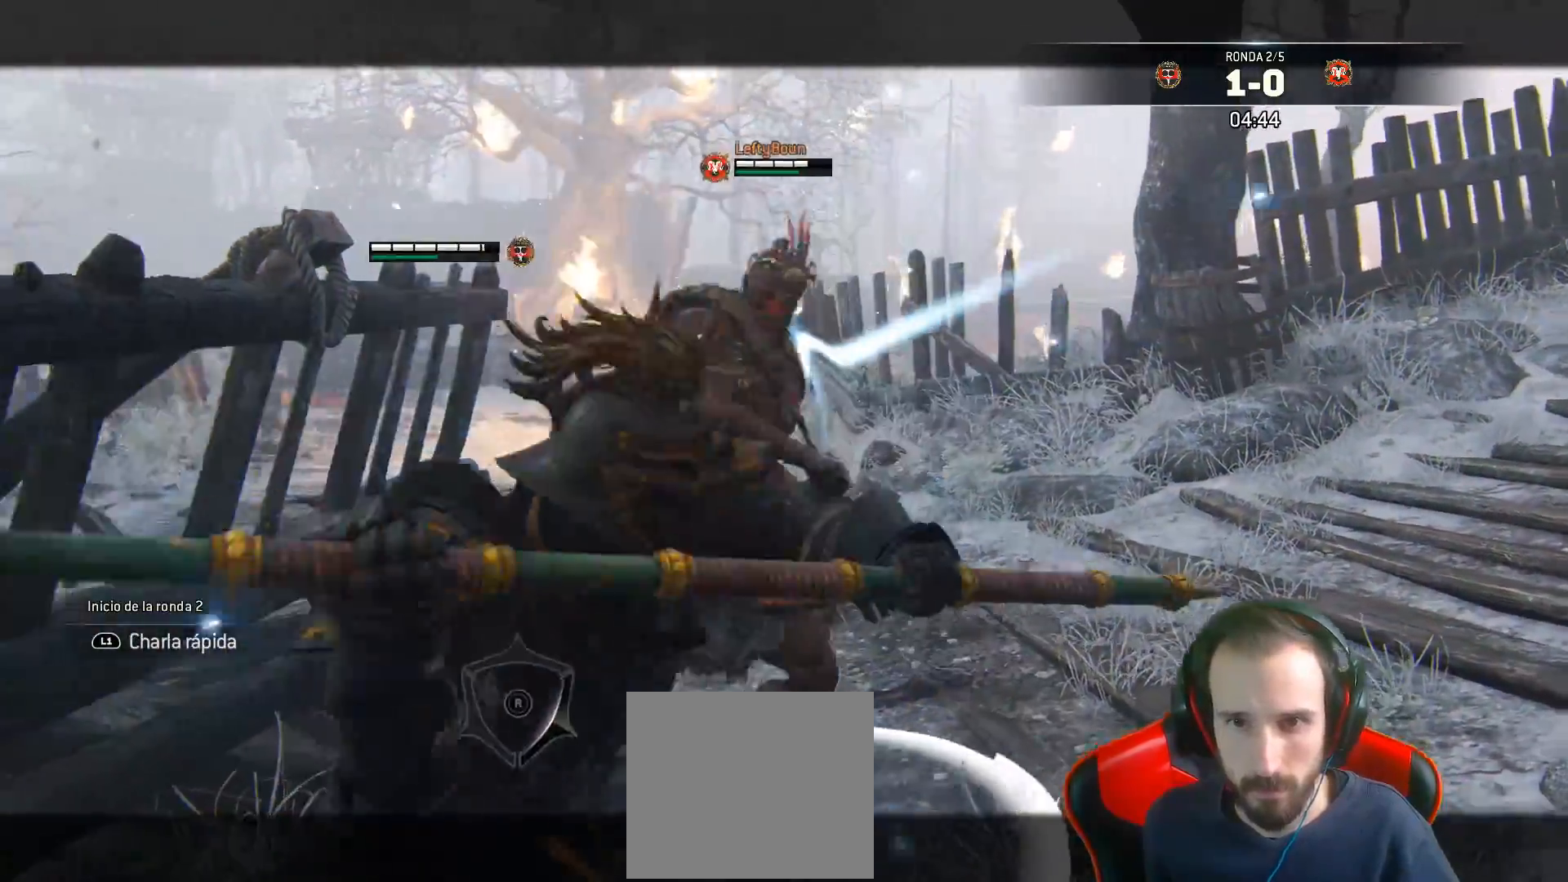
{"buttons": ["SQUARE", "L2", "L3"], "left_stick": "up", "right_stick": "center", "events": [[217, "SQUARE", "down"], [283, "SQUARE", "up"], [333, "SQUARE", "down"], [383, "SQUARE", "up"], [433, "SQUARE", "down"]]}
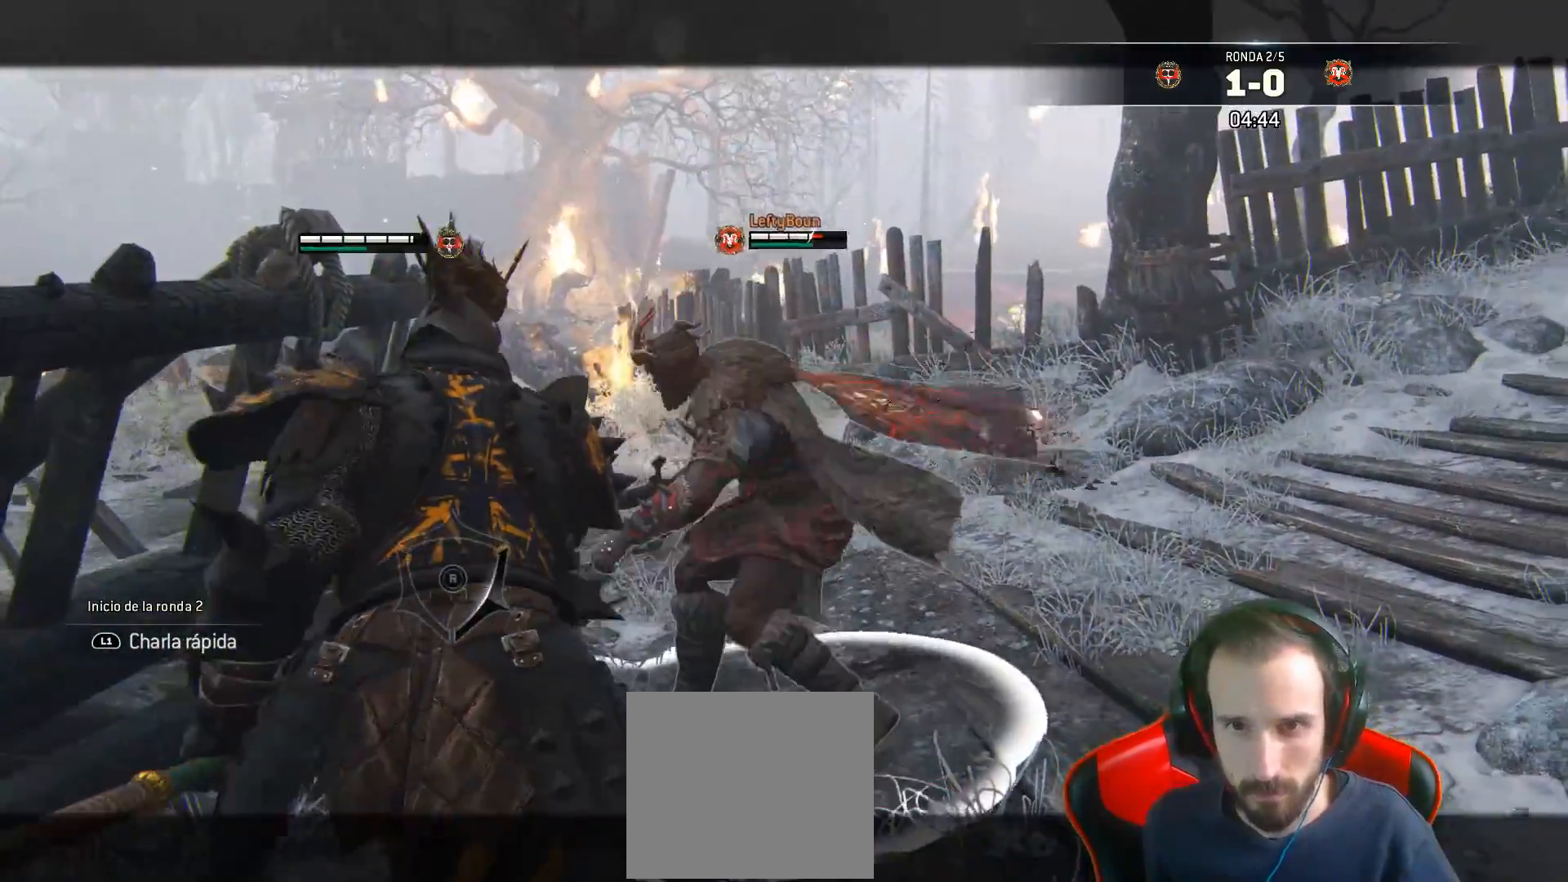
{"buttons": ["L2"], "left_stick": "up", "right_stick": "center", "events": [[17, "SQUARE", "up"], [267, "L3", "up"], [417, "SQUARE", "down"], [483, "SQUARE", "up"]]}
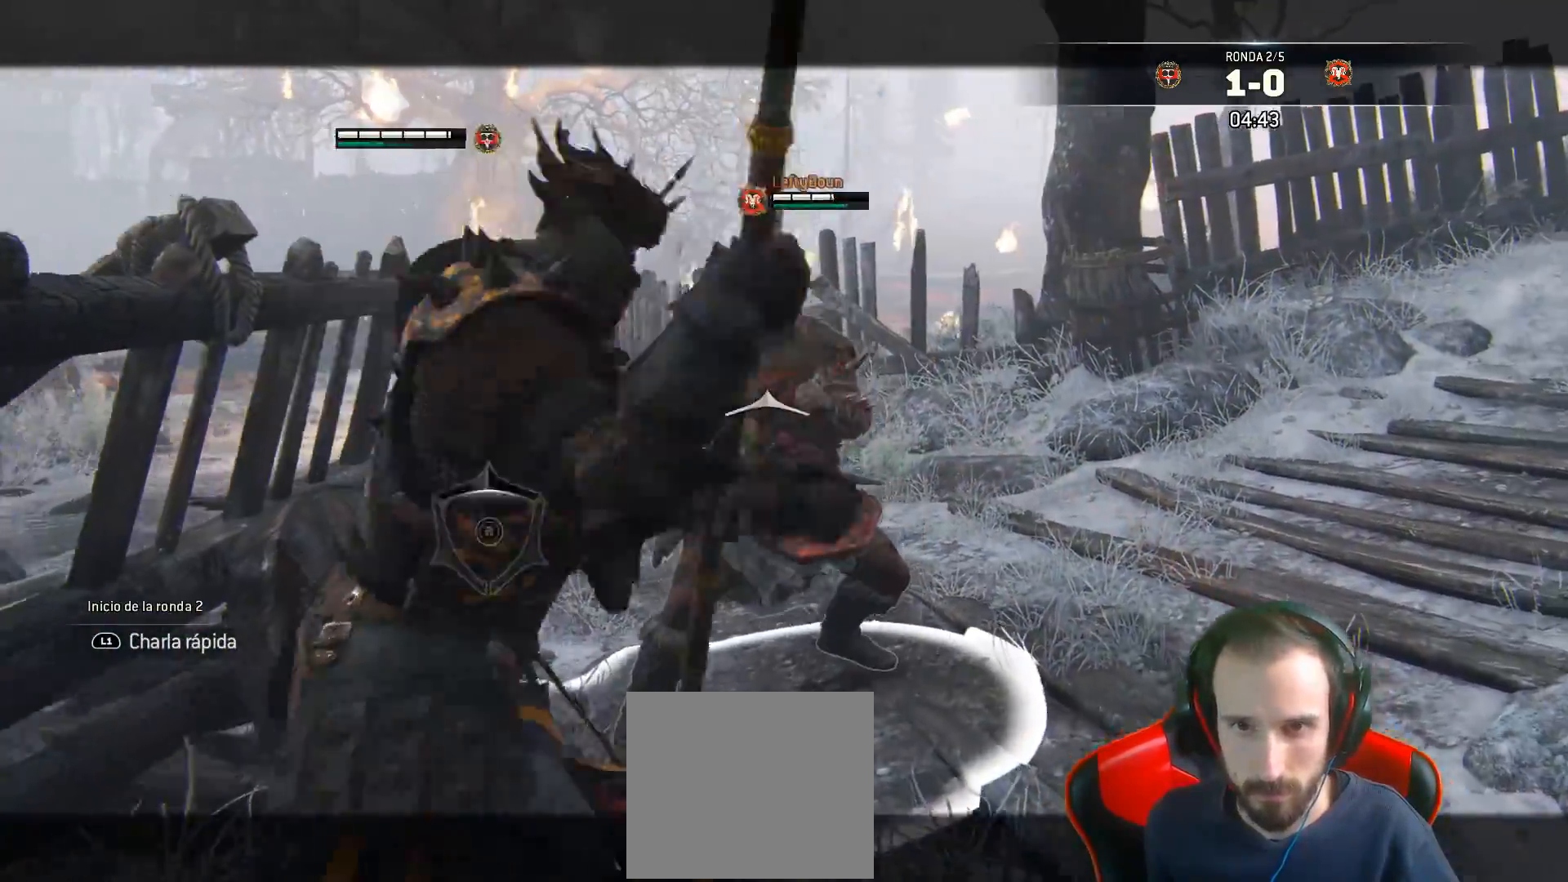
{"buttons": ["SQUARE", "L2", "L3"], "left_stick": "left", "right_stick": "center", "events": [[33, "SQUARE", "down"], [100, "SQUARE", "up"], [133, "left_stick", "left"], [150, "SQUARE", "down"], [183, "L3", "down"], [200, "SQUARE", "up"], [250, "SQUARE", "down"]]}
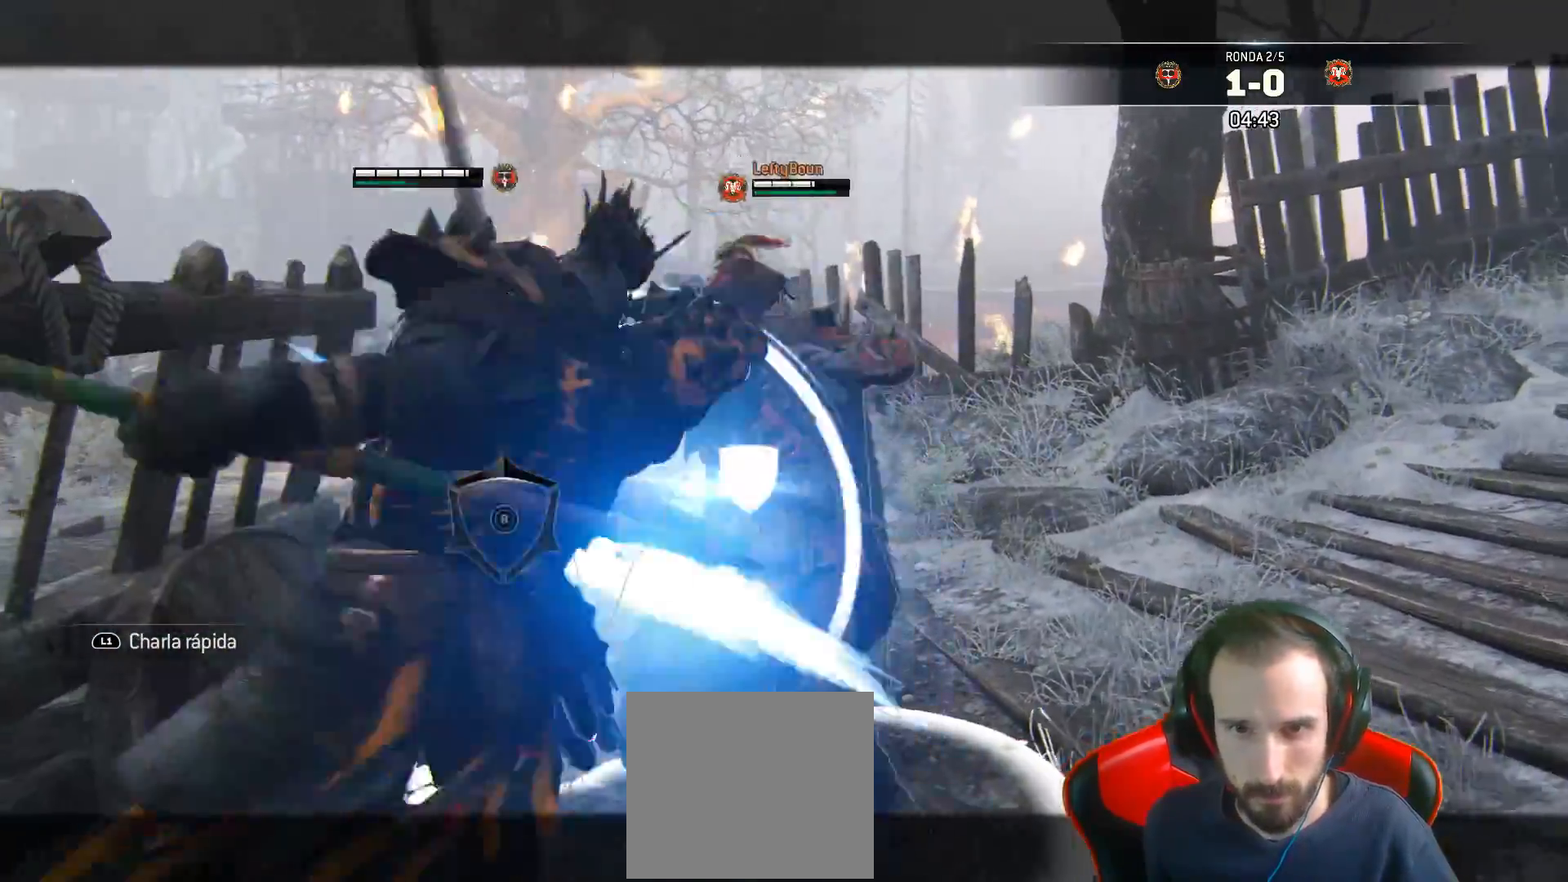
{"buttons": ["L2"], "left_stick": "down", "right_stick": "center", "events": [[317, "L3", "up"], [417, "SQUARE", "up"], [417, "left_stick", "center"], [467, "left_stick", "down"]]}
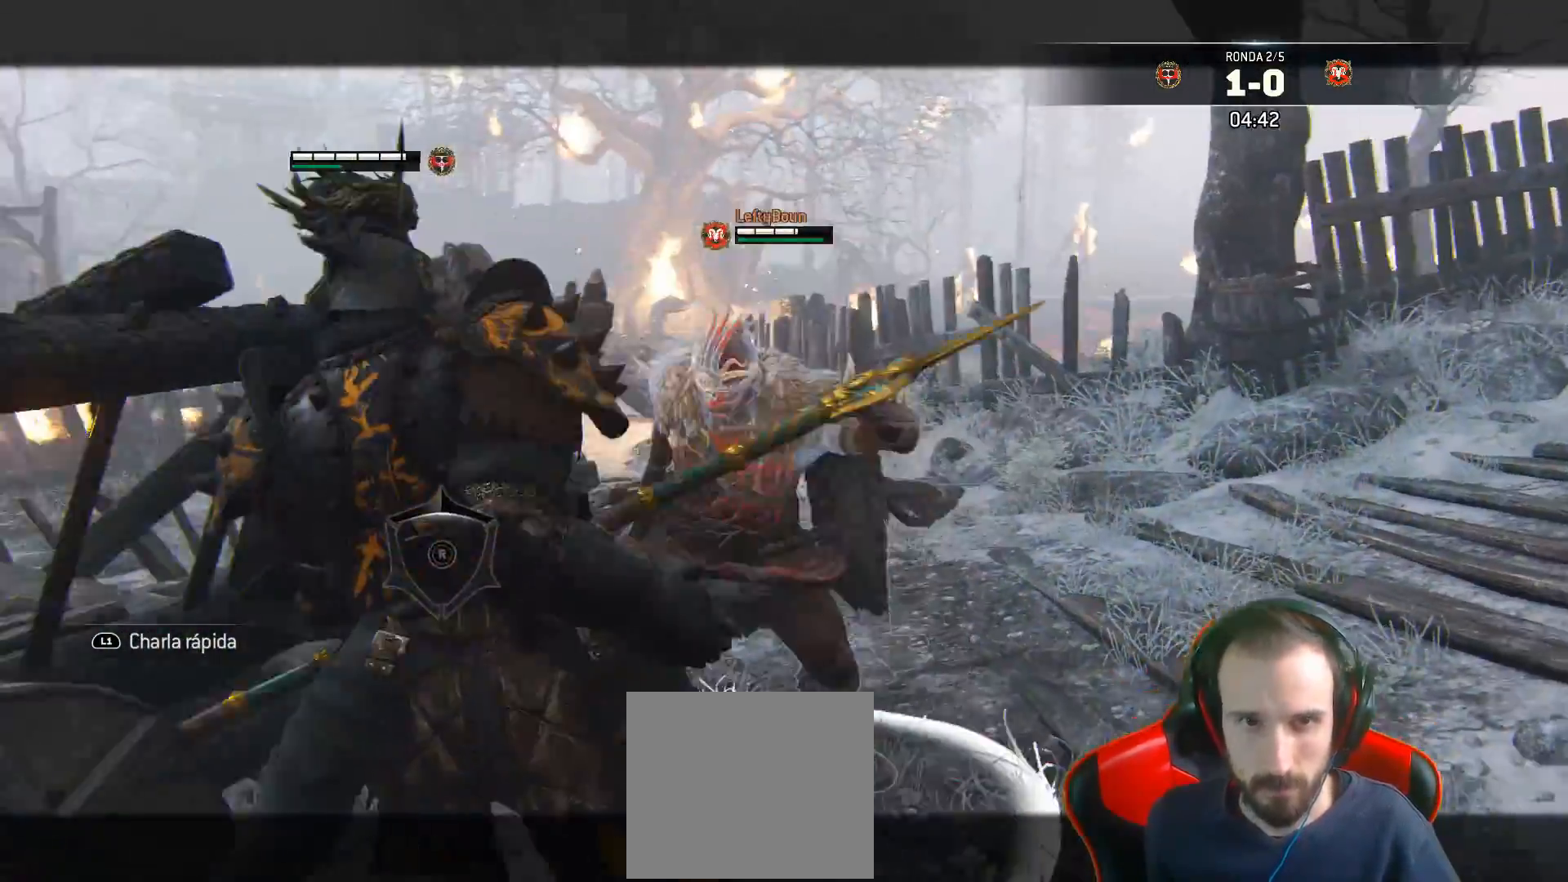
{"buttons": ["L2"], "left_stick": "up", "right_stick": "center", "events": [[67, "L3", "down"], [167, "L3", "up"], [200, "left_stick", "up-right"], [333, "R1", "down"], [350, "left_stick", "up"], [400, "R1", "up"]]}
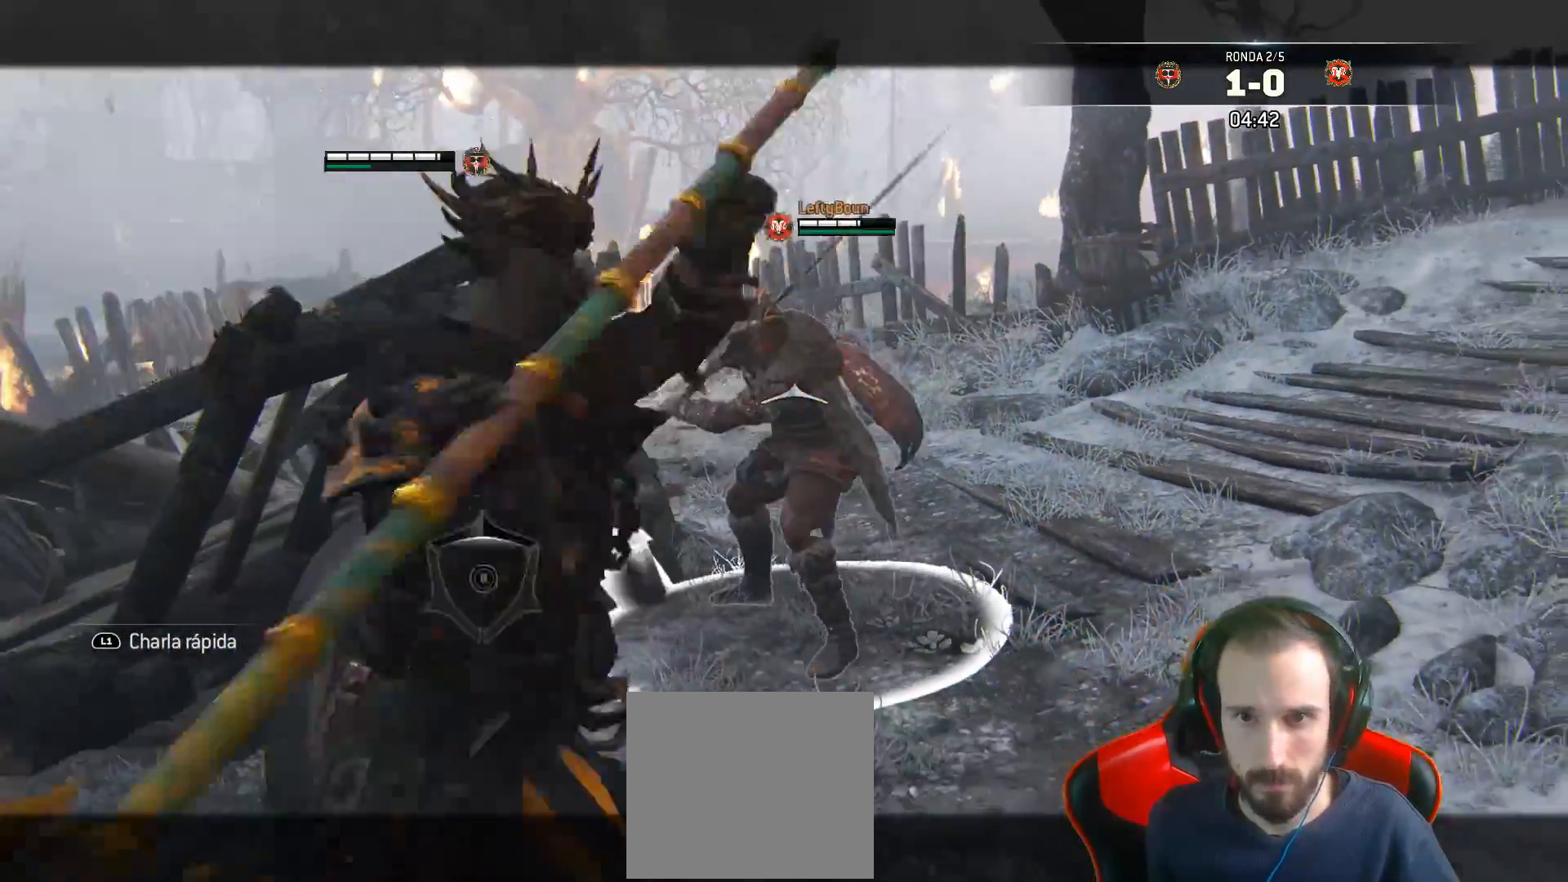
{"buttons": ["L2"], "left_stick": "up", "right_stick": "up-right", "events": [[233, "right_stick", "up-right"]]}
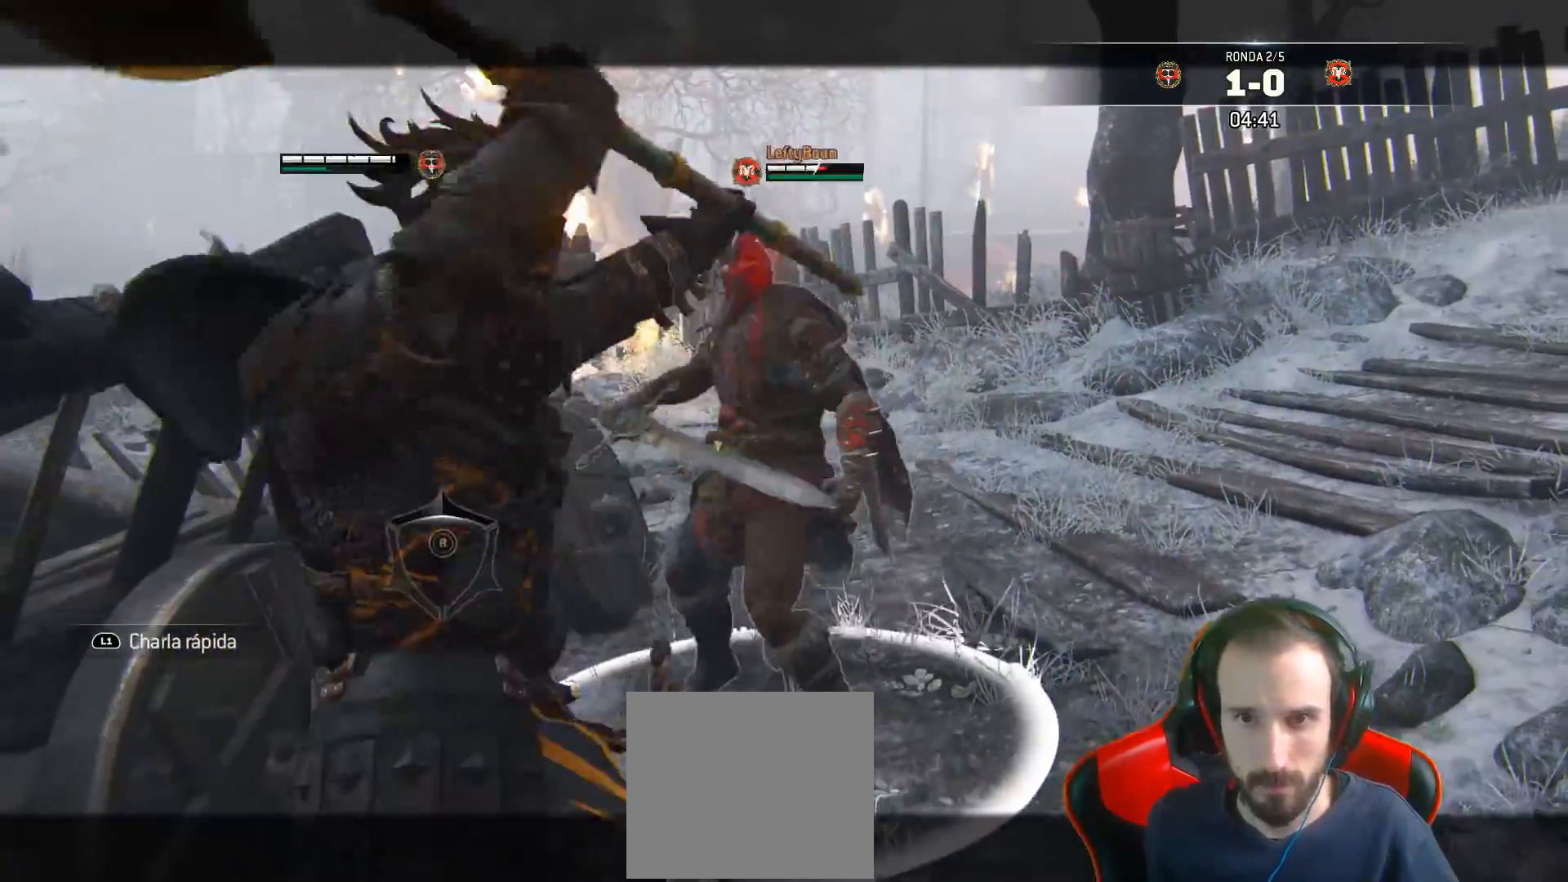
{"buttons": ["L2"], "left_stick": "up-left", "right_stick": "center", "events": [[50, "left_stick", "down-left"], [183, "L3", "down"], [200, "right_stick", "center"], [467, "left_stick", "up-left"], [483, "L3", "up"]]}
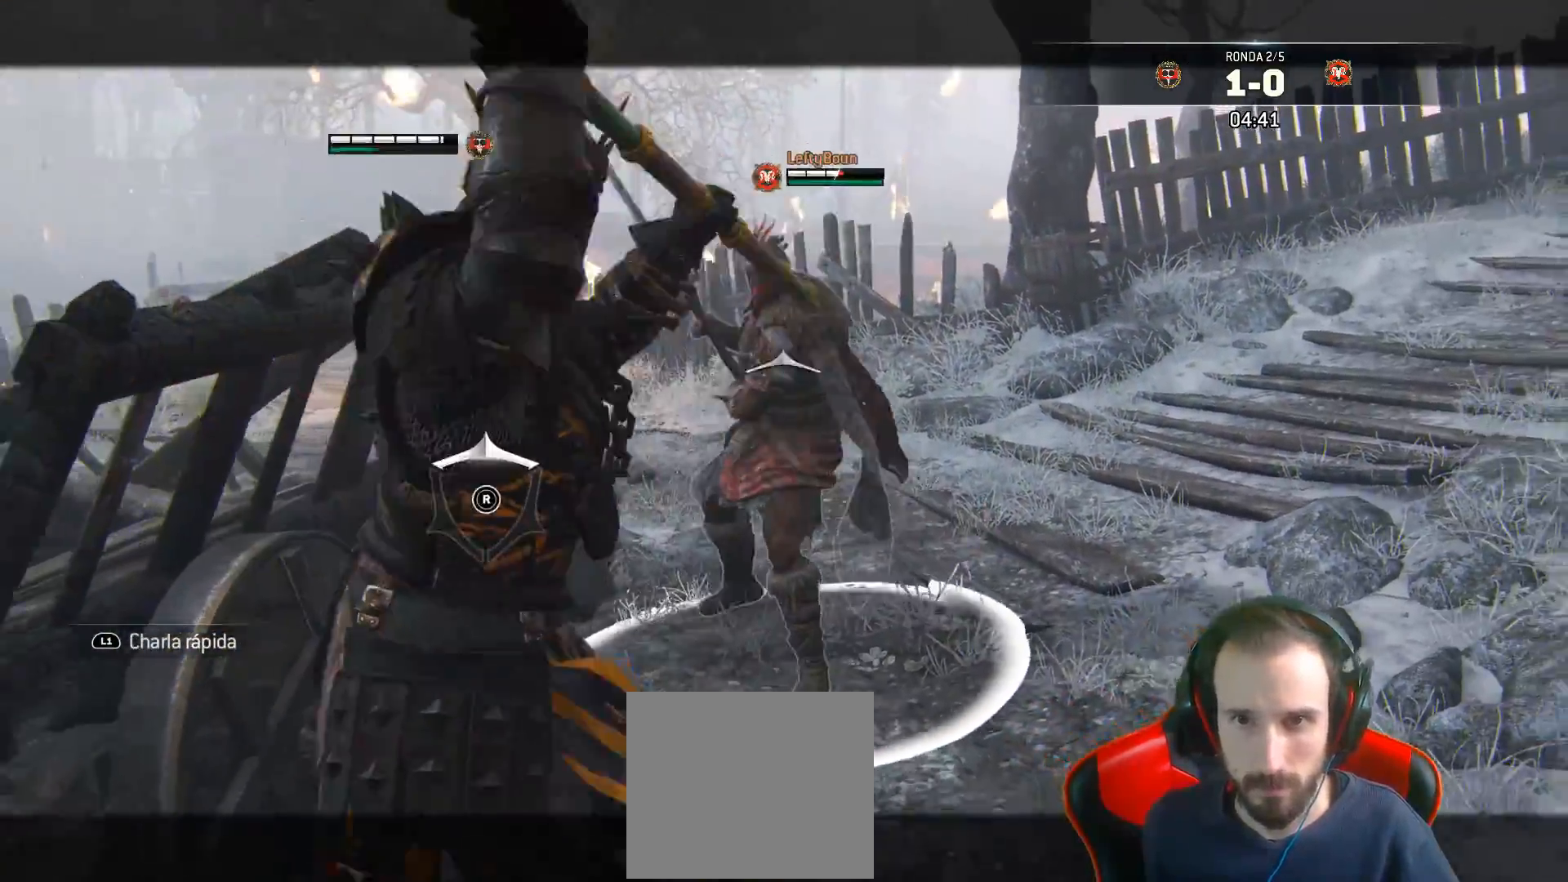
{"buttons": ["L2", "L3"], "left_stick": "up", "right_stick": "up-right", "events": [[117, "R1", "down"], [217, "R1", "up"], [333, "L3", "down"], [333, "left_stick", "up"], [400, "right_stick", "up-right"]]}